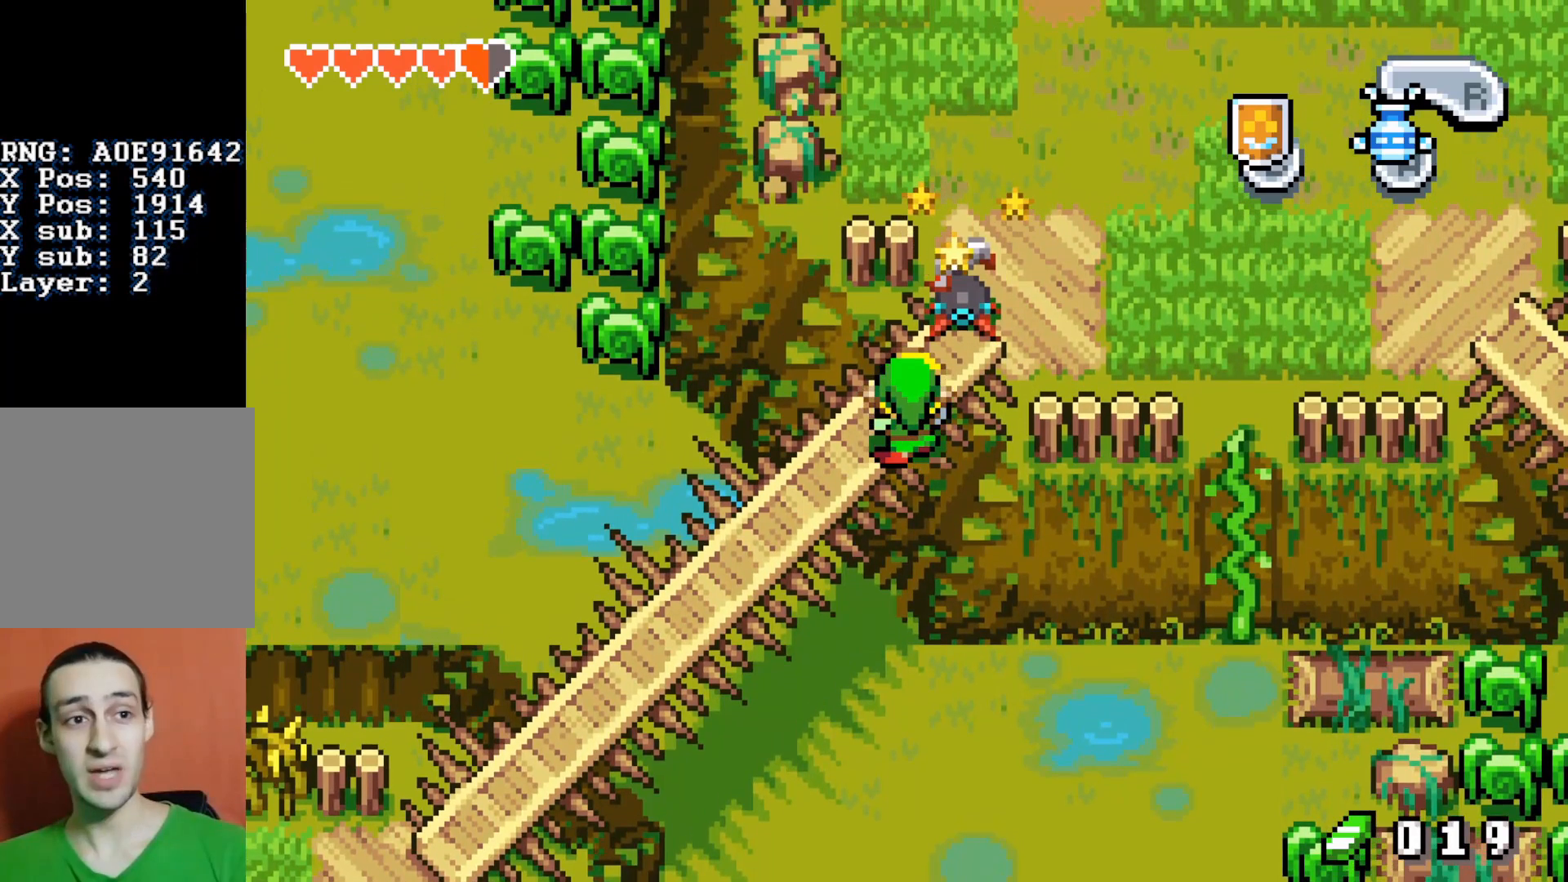
Gameplay with a controller (Nintendo layout); each line is a JSON object with the inputs held at the frame after it. "events" lists button and stick changes between this image and that frame as [ms after this image, input, new state], when the widget could be followed in between. Not read: L3 R3.
{"buttons": ["B", "DPAD_UP"], "events": []}
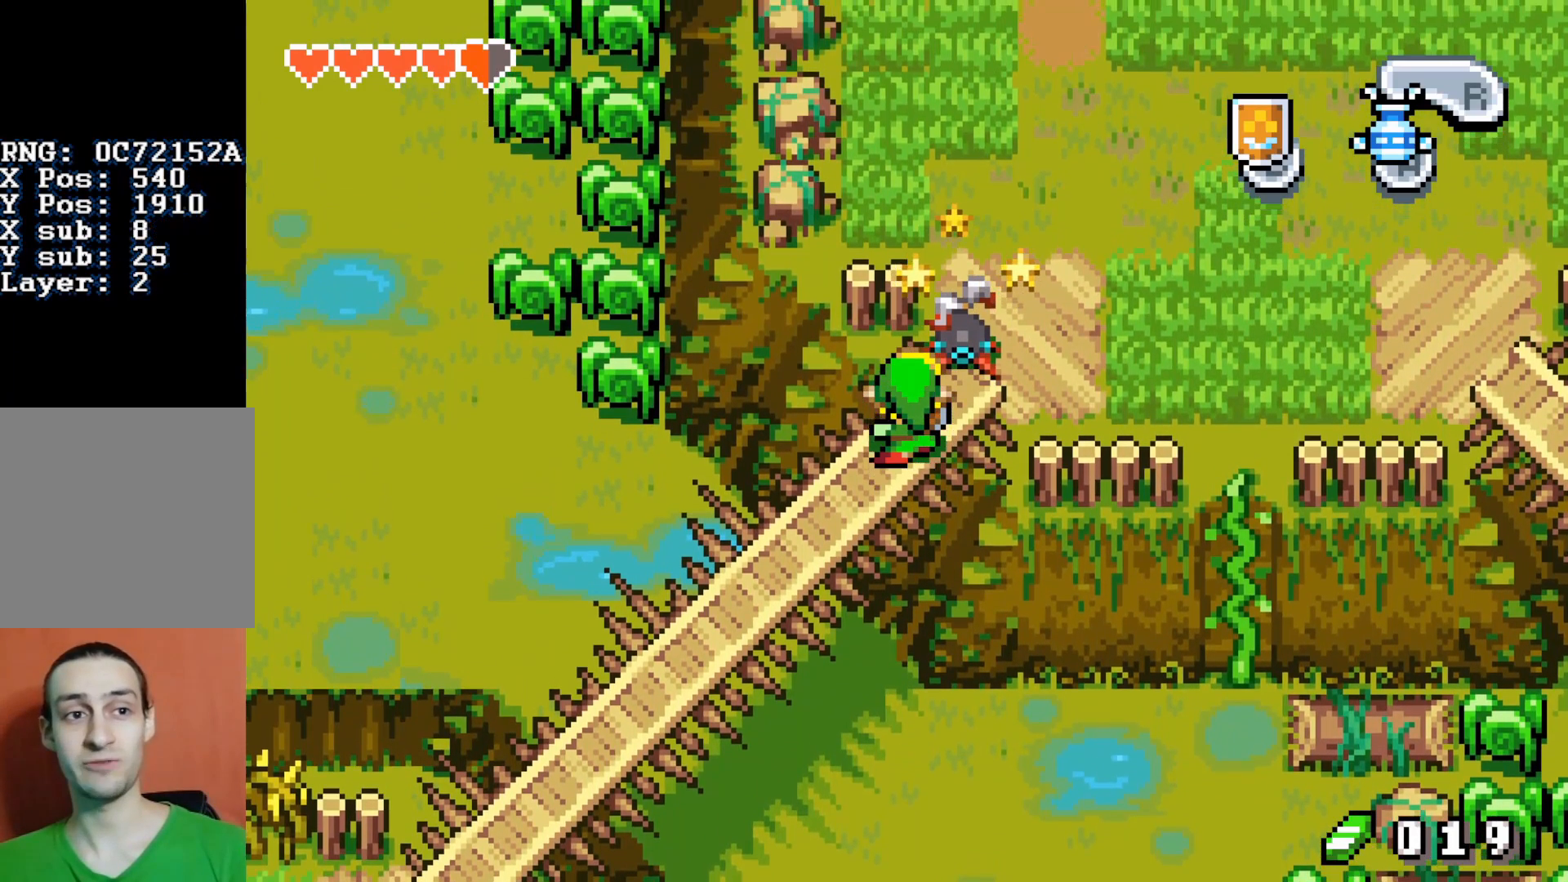
{"buttons": ["B", "DPAD_UP"], "events": []}
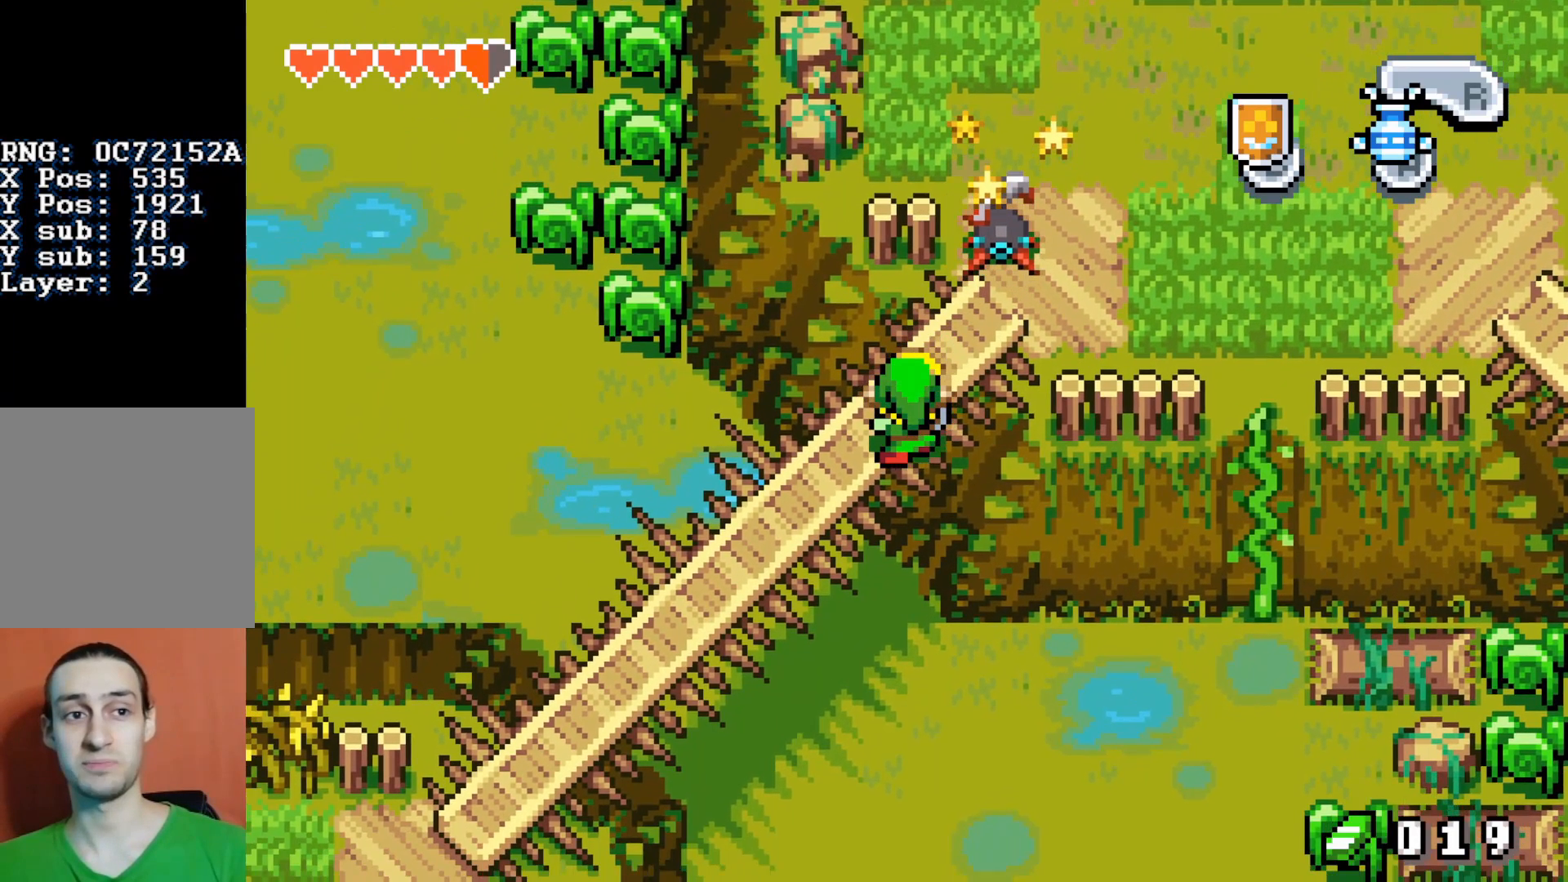
{"buttons": ["B", "DPAD_UP"], "events": []}
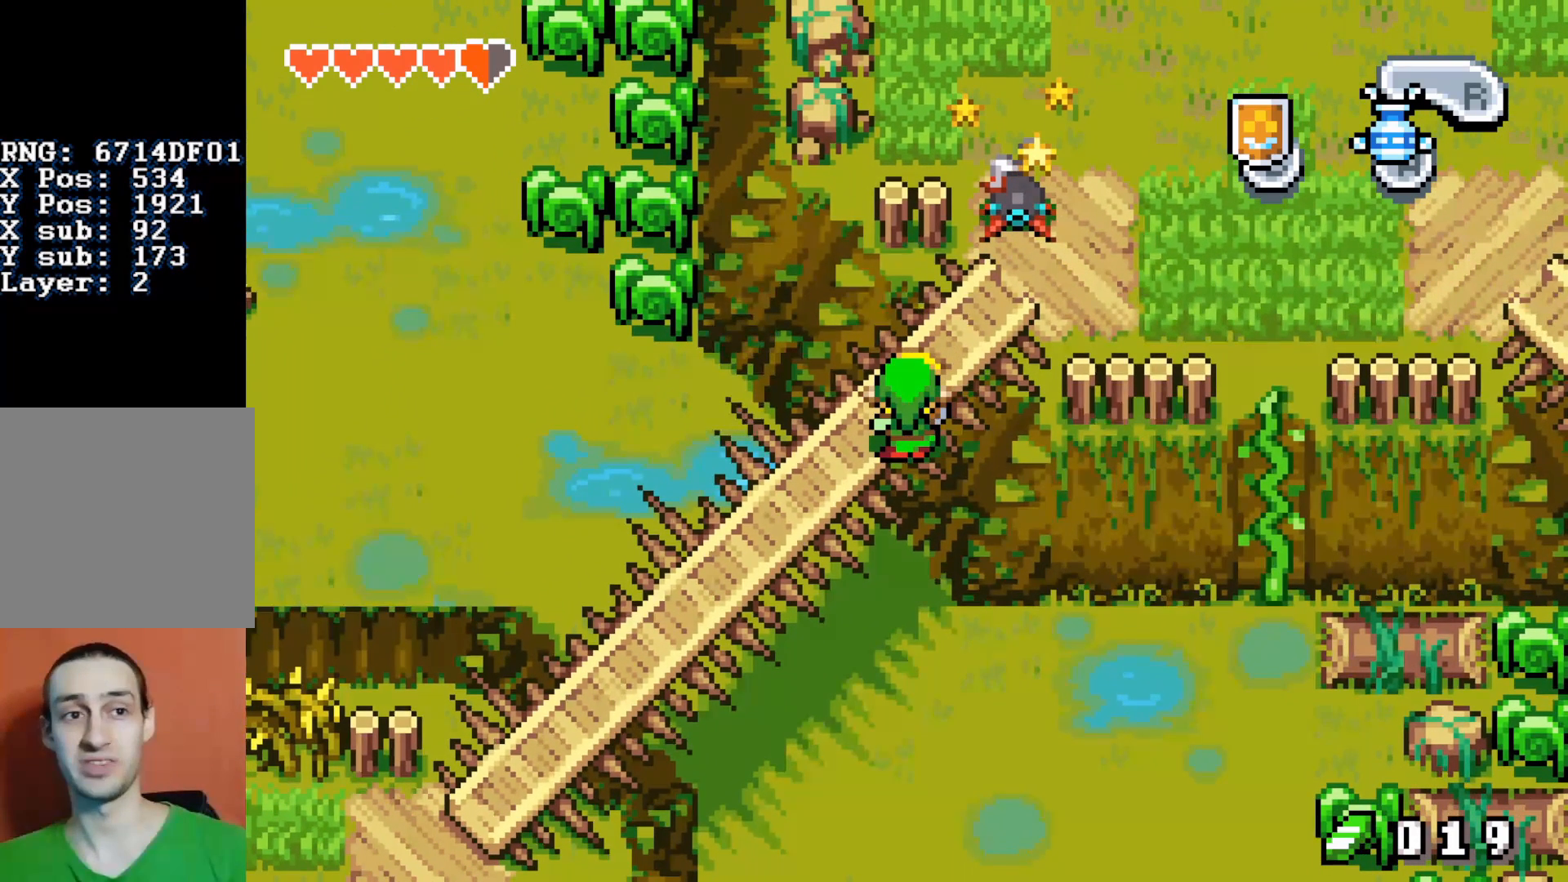
{"buttons": ["B", "DPAD_UP"], "events": []}
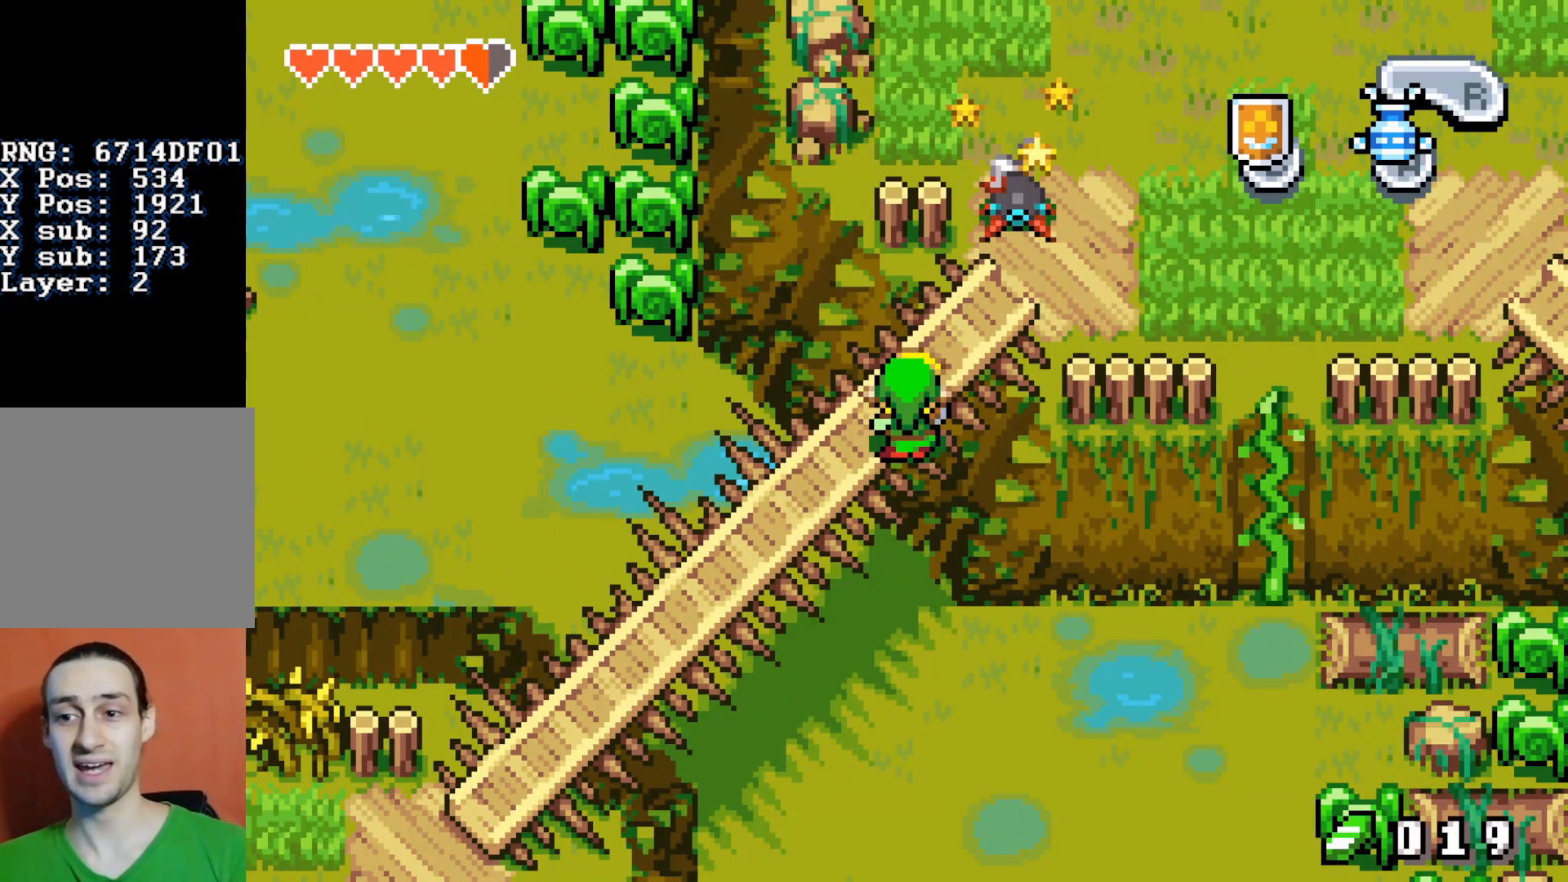
{"buttons": ["B", "DPAD_UP"], "events": []}
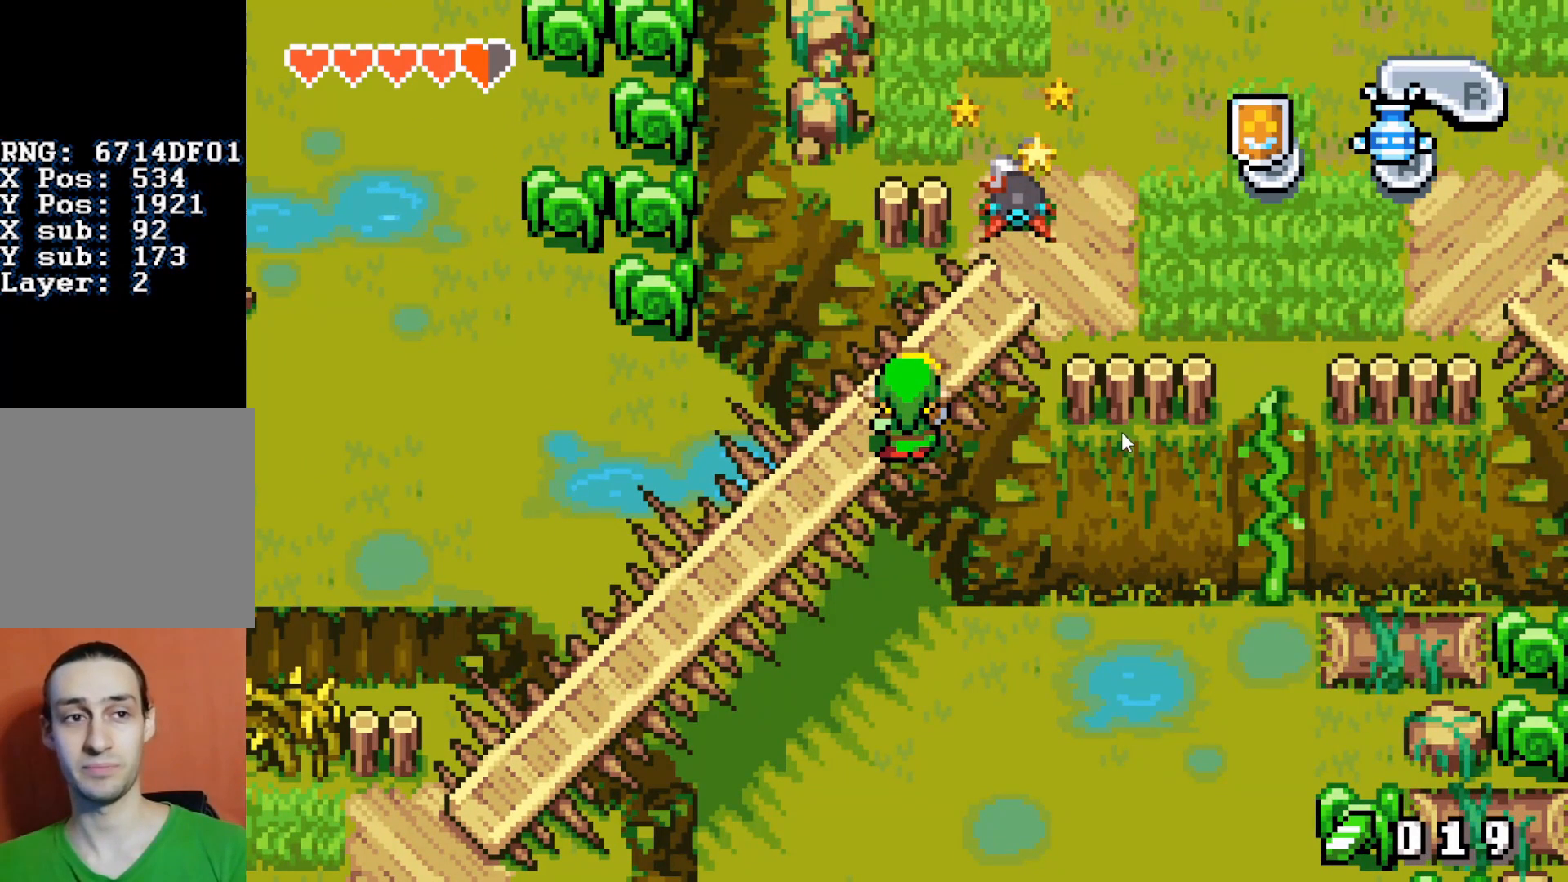
{"buttons": ["B", "DPAD_UP"], "events": []}
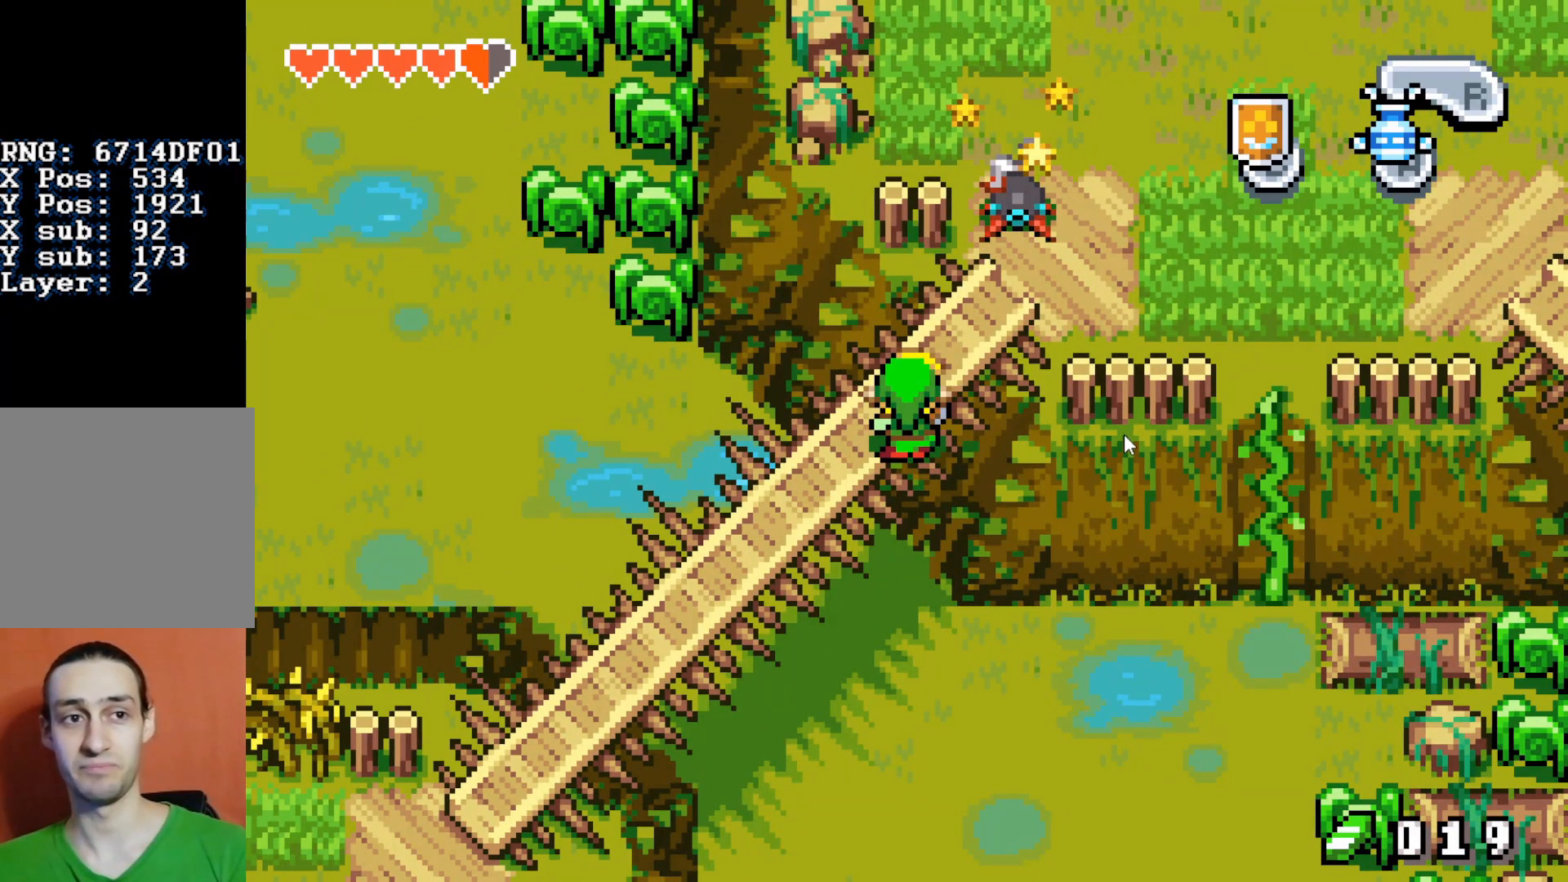
{"buttons": ["B", "DPAD_UP"], "events": []}
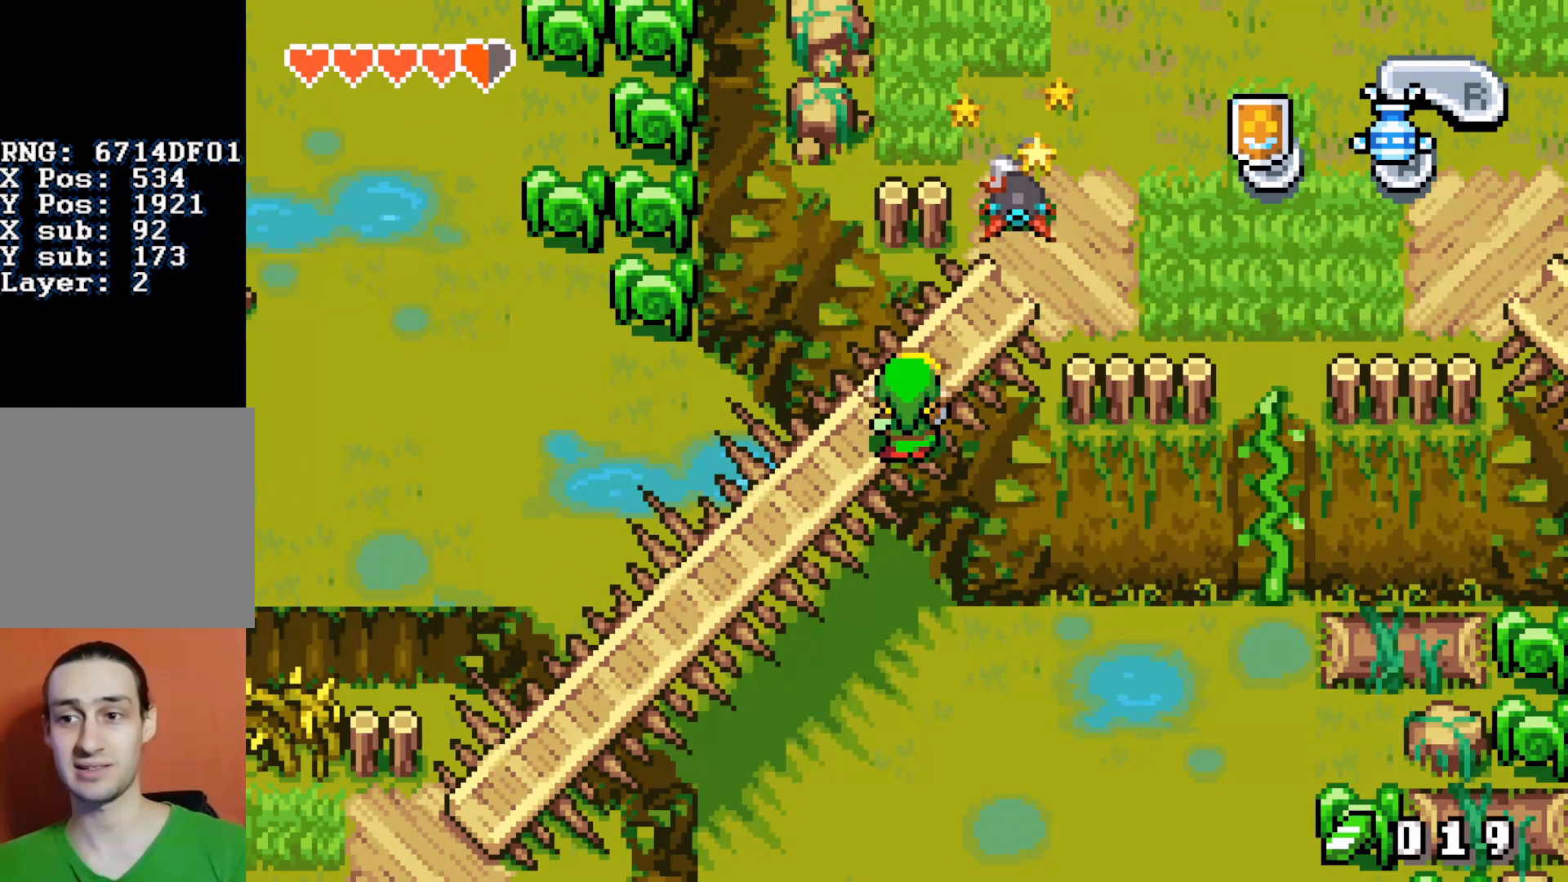
{"buttons": ["B", "DPAD_UP"], "events": []}
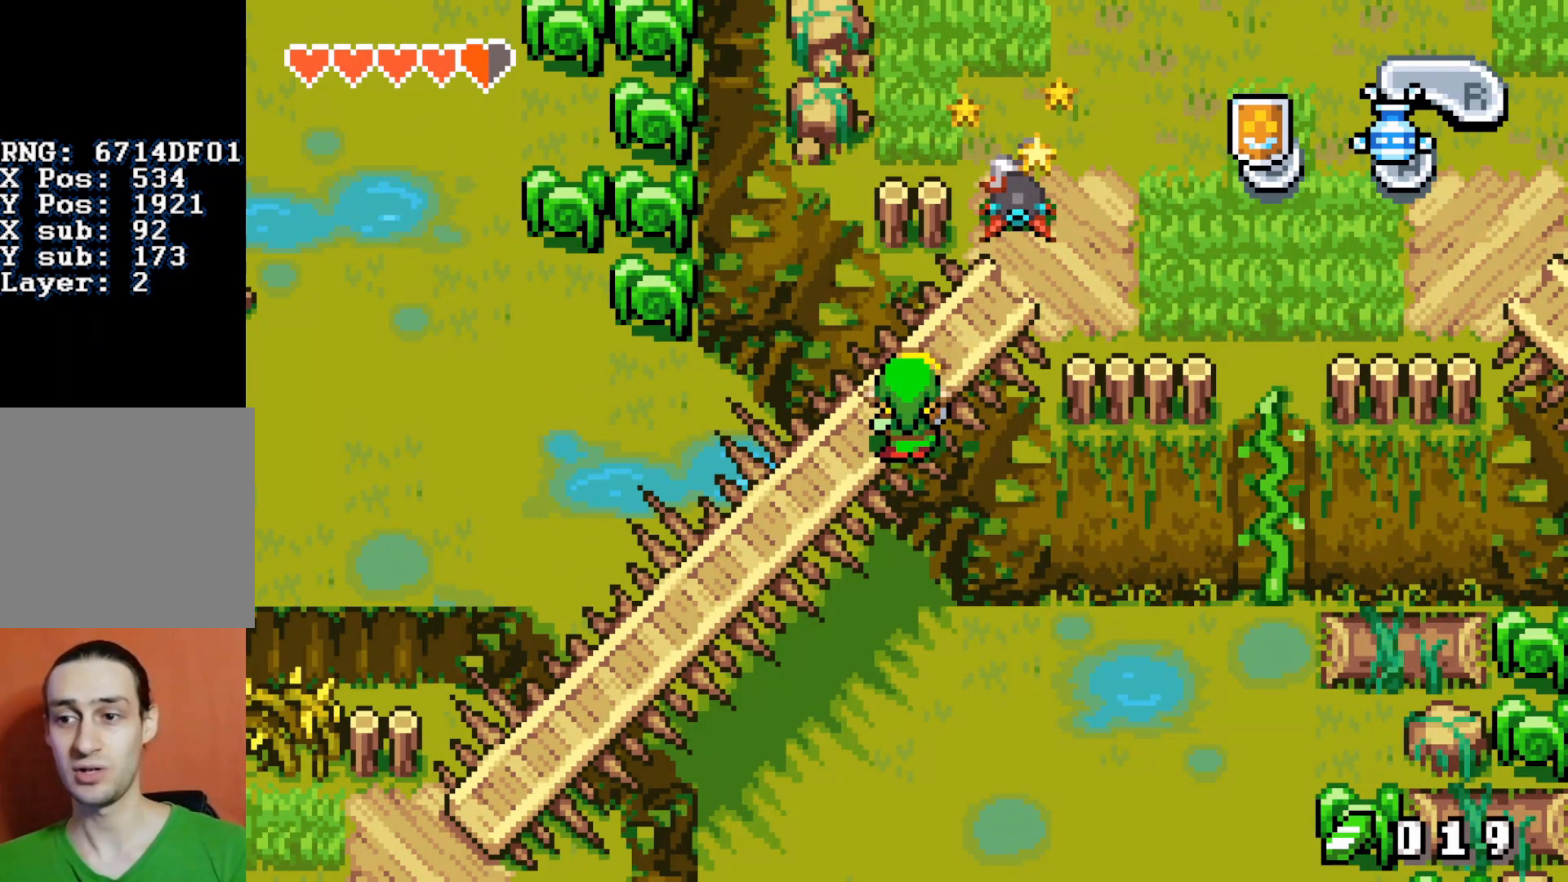
{"buttons": ["B", "DPAD_UP"], "events": []}
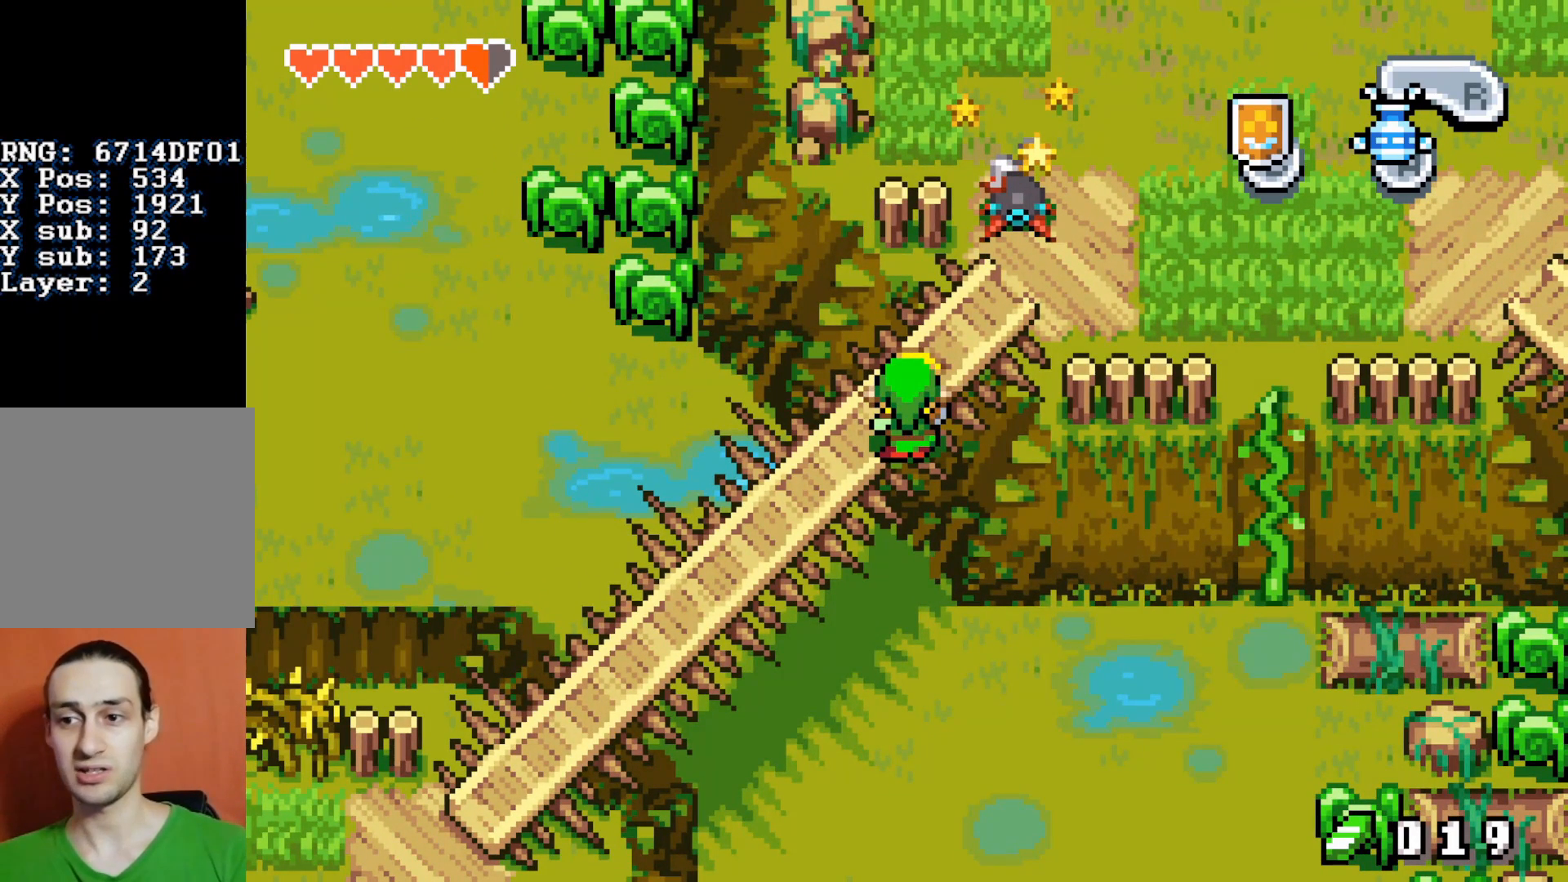
{"buttons": ["B", "DPAD_UP"], "events": []}
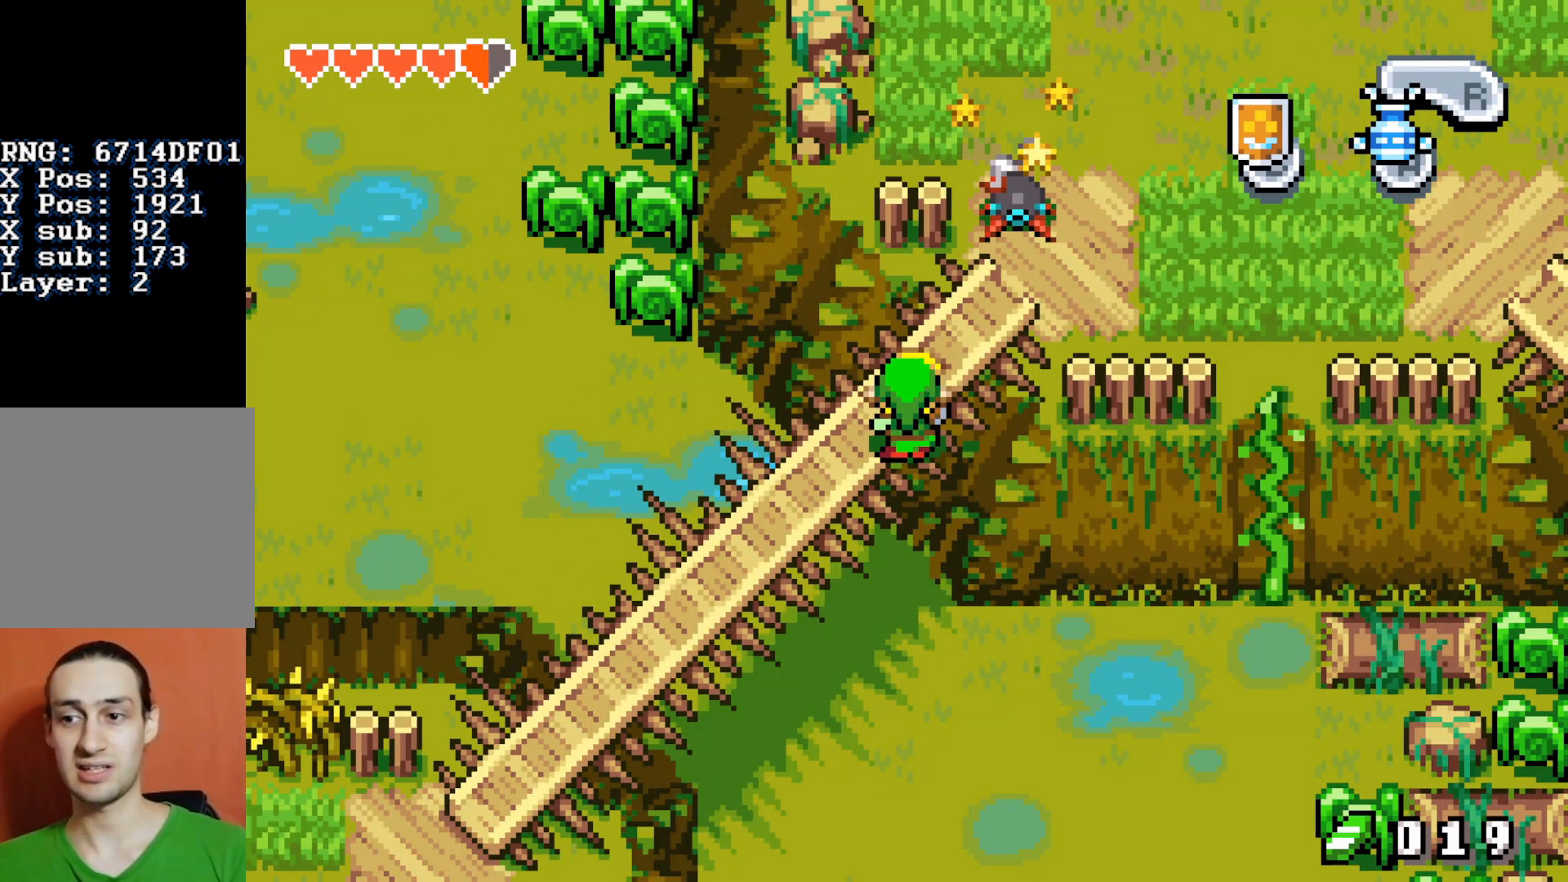
{"buttons": ["B", "DPAD_UP"], "events": []}
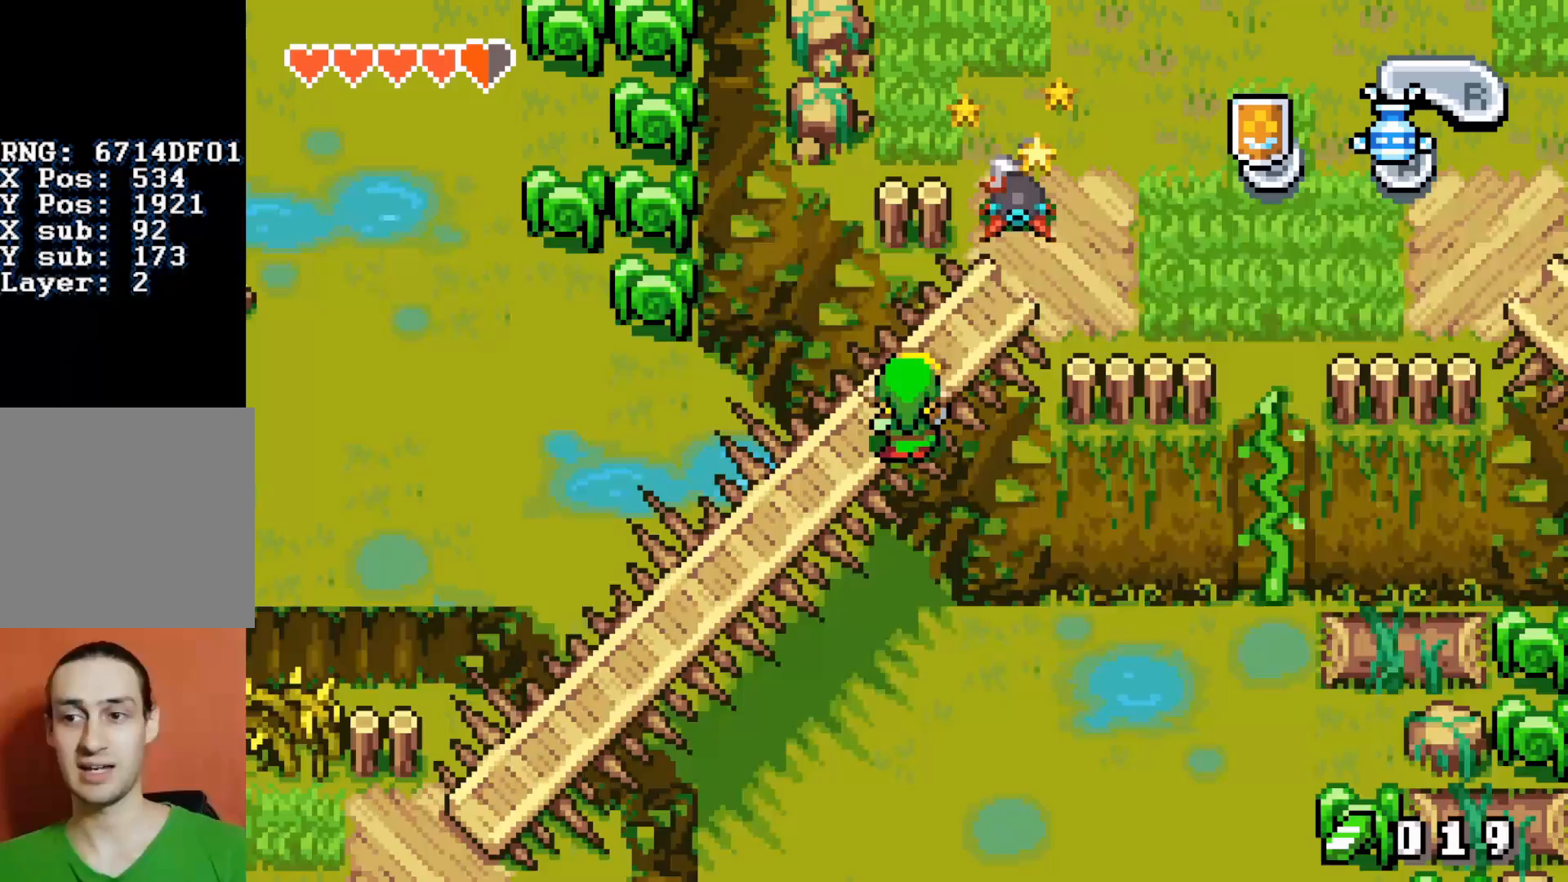
{"buttons": ["B", "DPAD_UP"], "events": []}
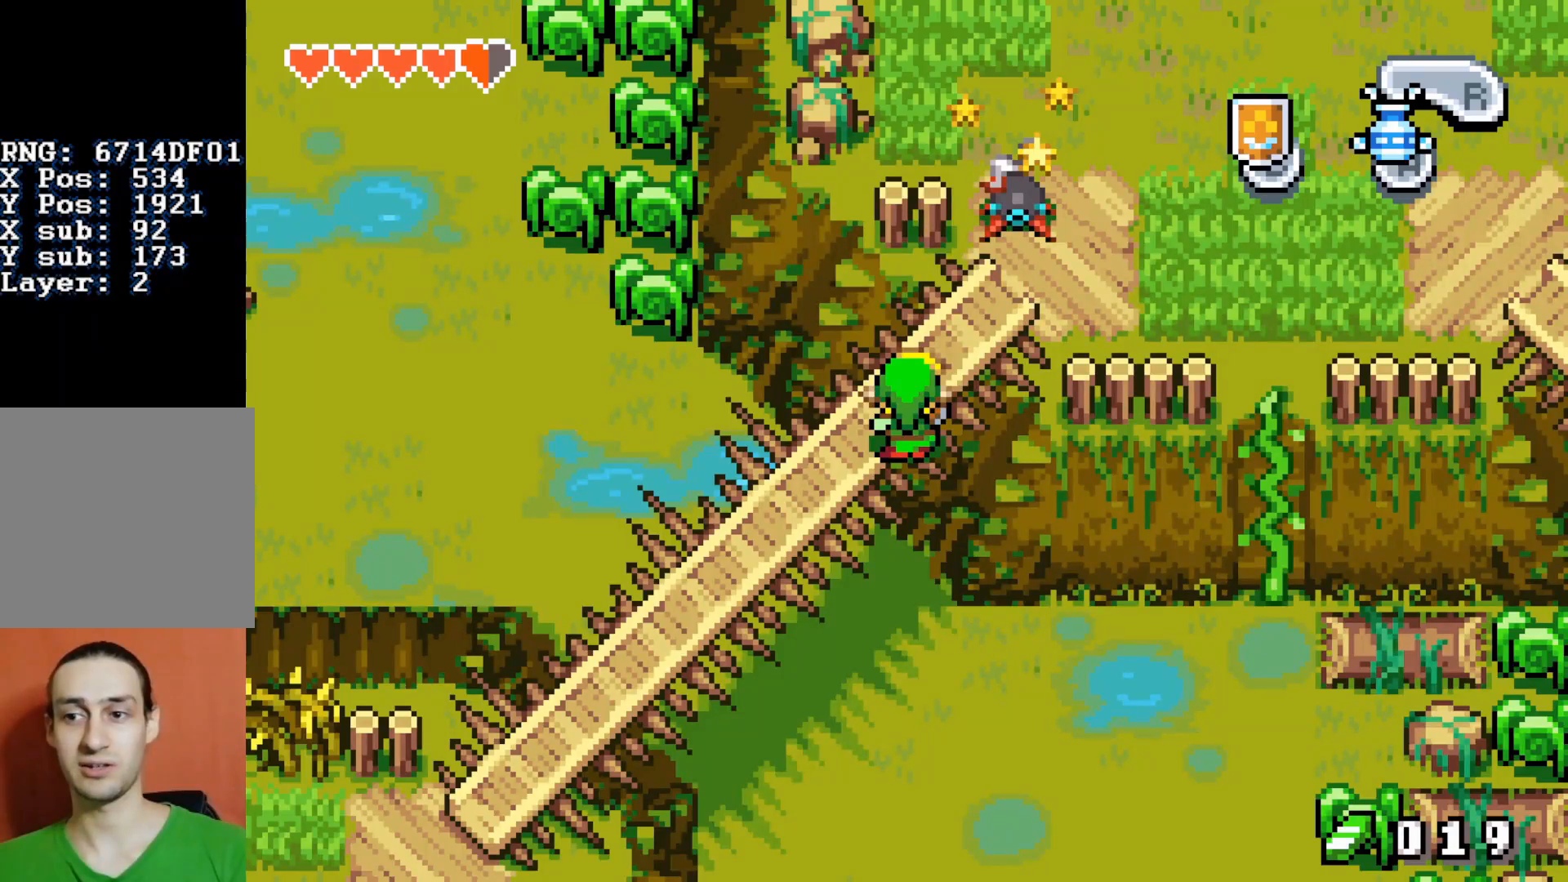
{"buttons": ["B", "DPAD_UP"], "events": []}
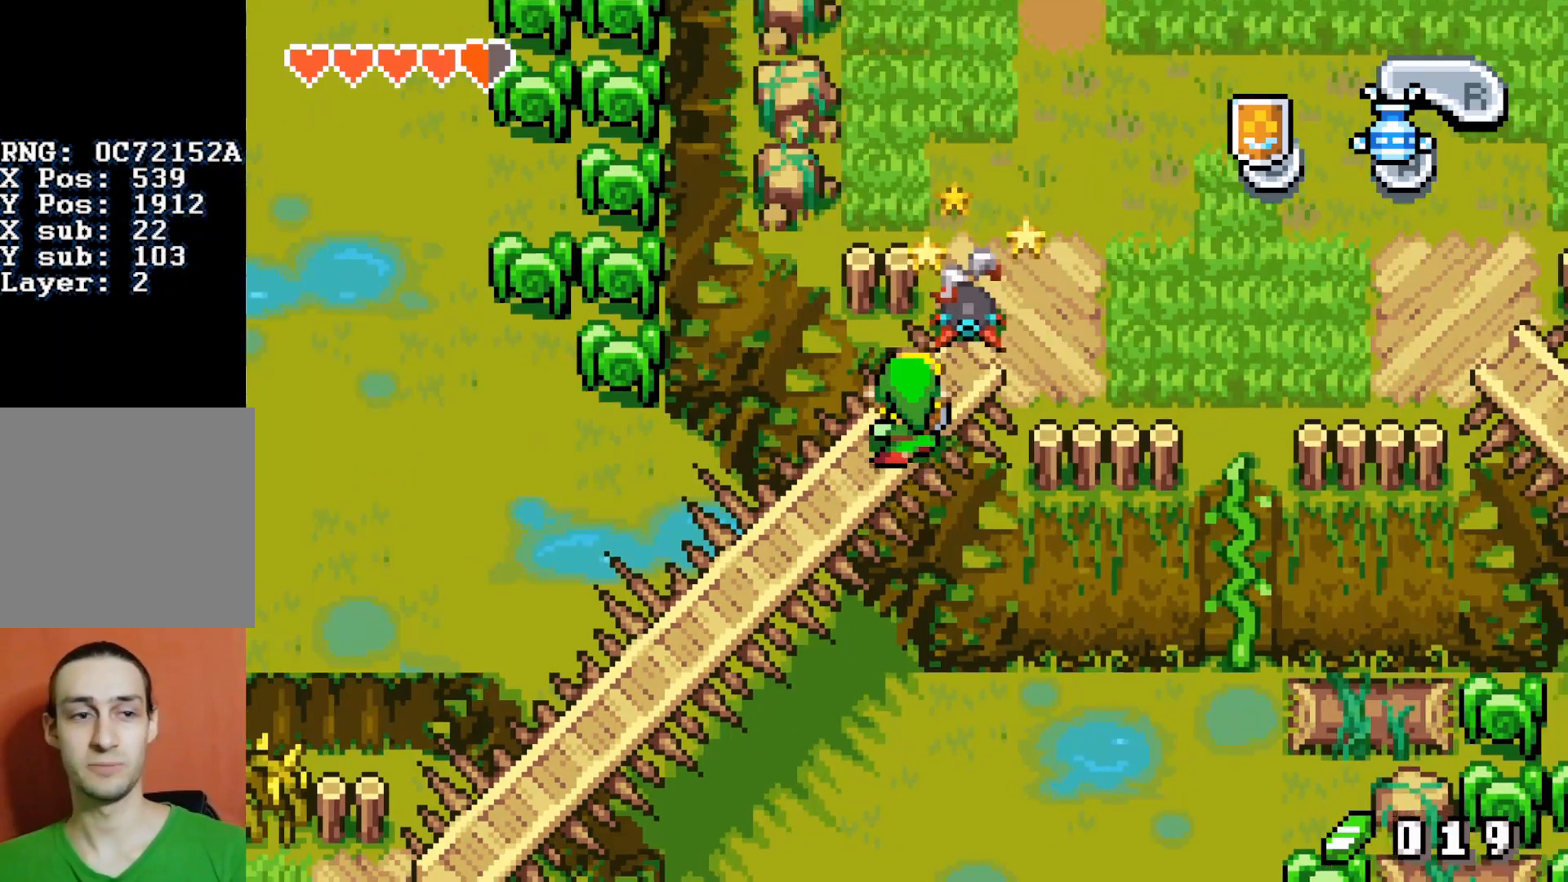
{"buttons": ["B", "DPAD_UP"], "events": [[200, "START", "down"], [417, "START", "up"]]}
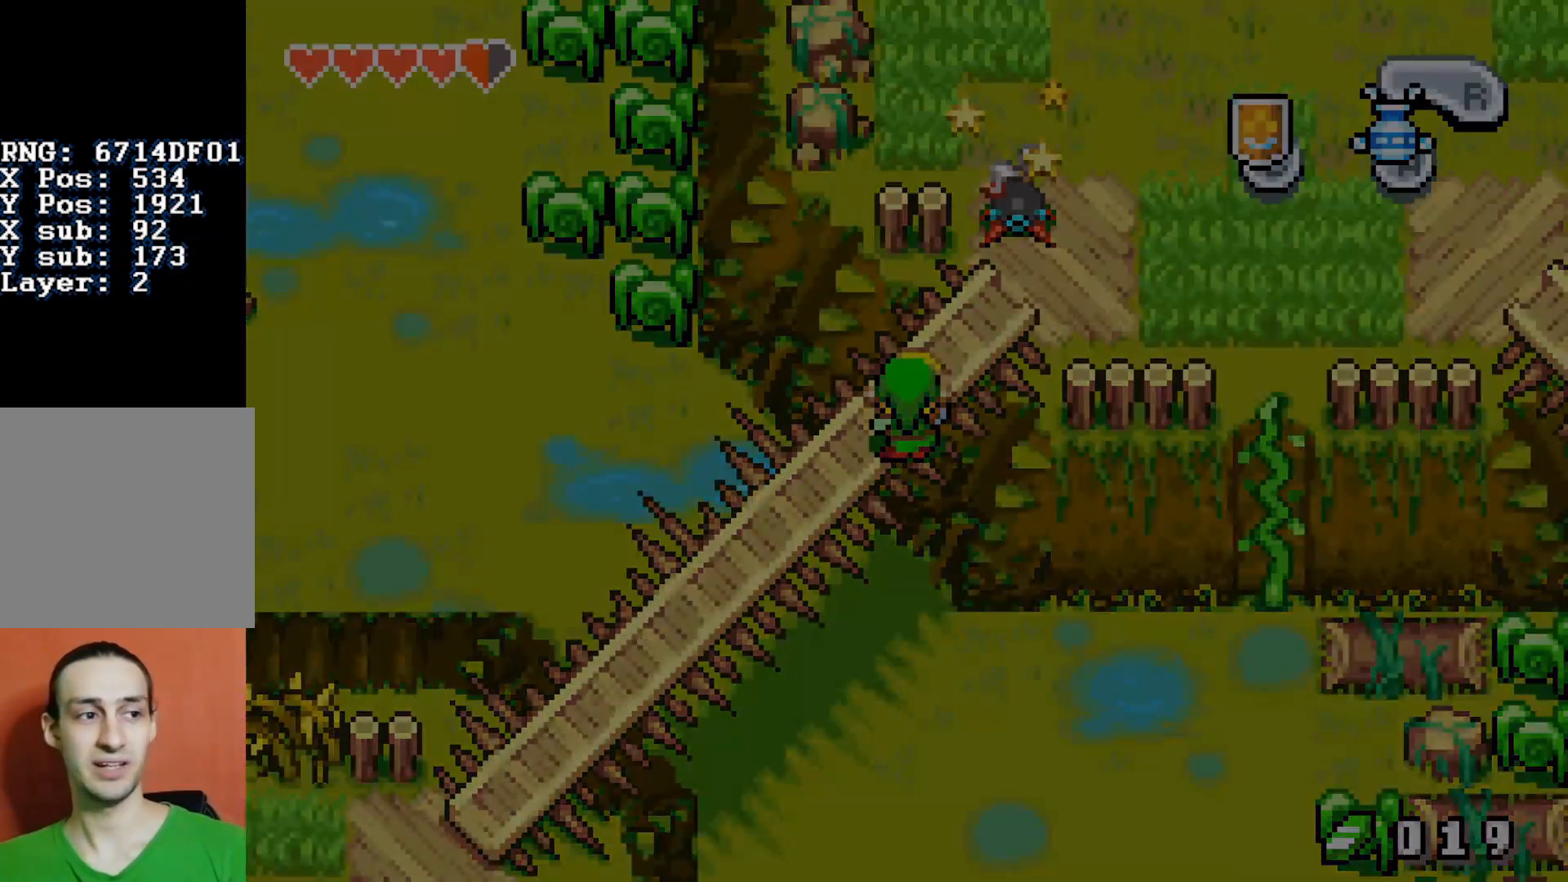
{"buttons": ["B", "DPAD_UP"], "events": []}
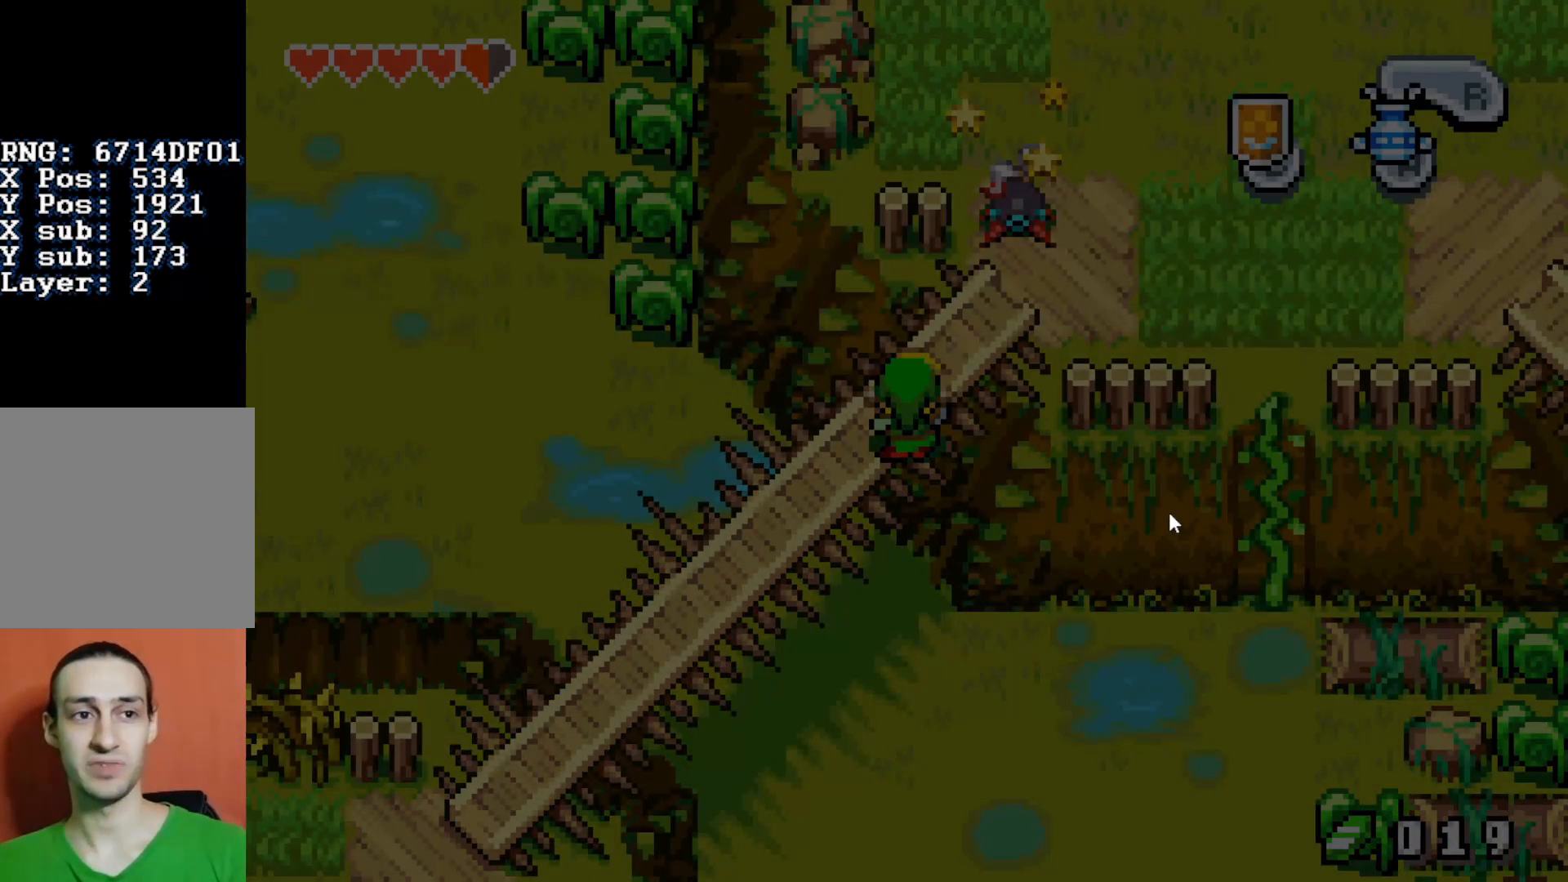
{"buttons": ["B", "DPAD_UP"], "events": []}
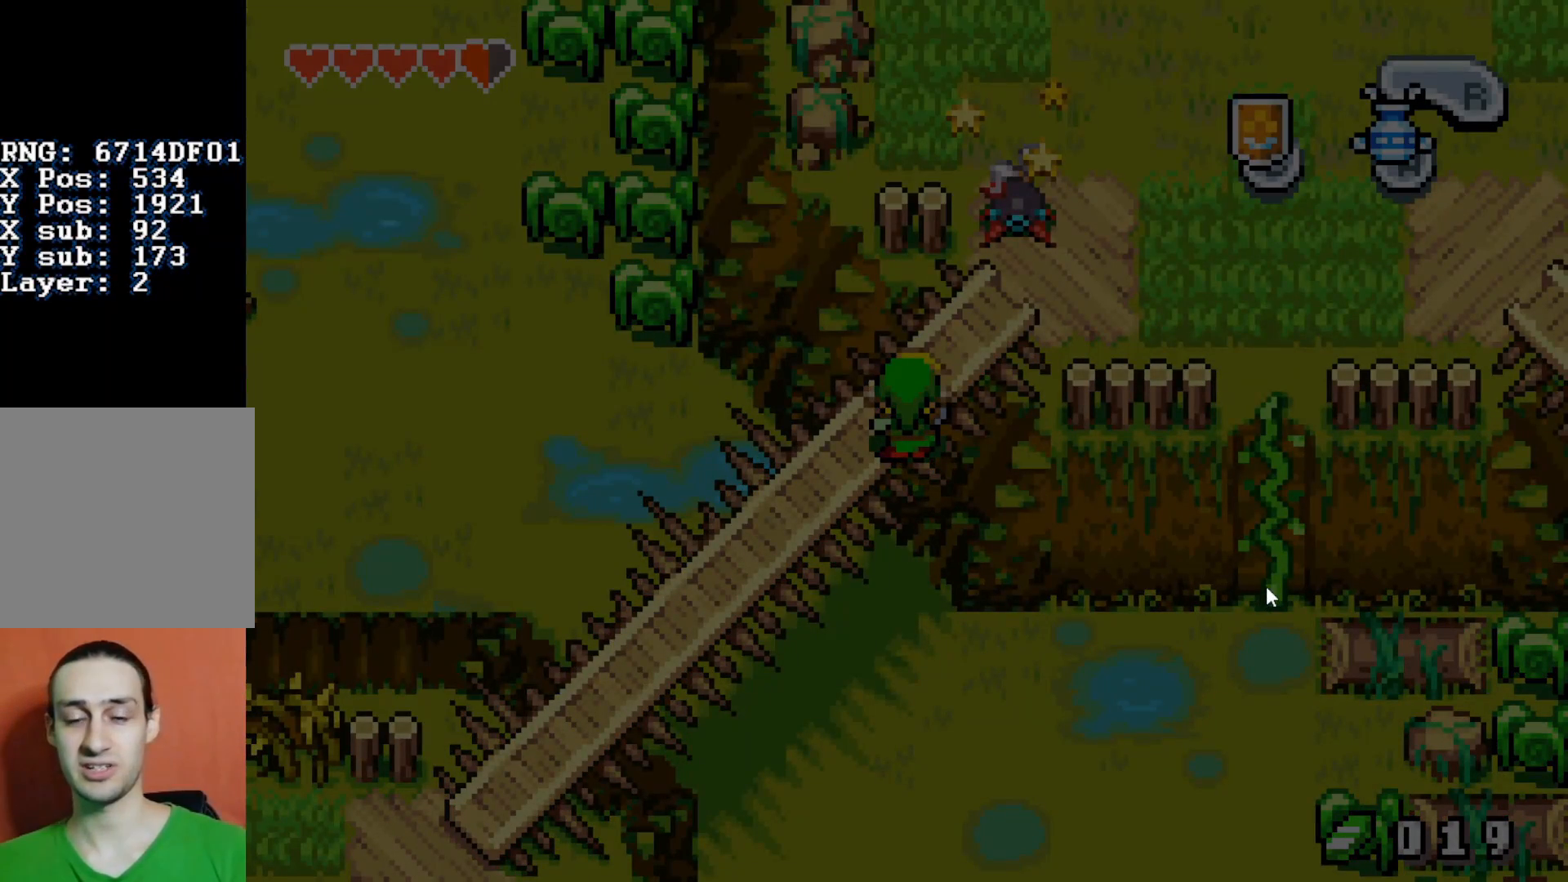
{"buttons": ["B", "DPAD_UP"], "events": []}
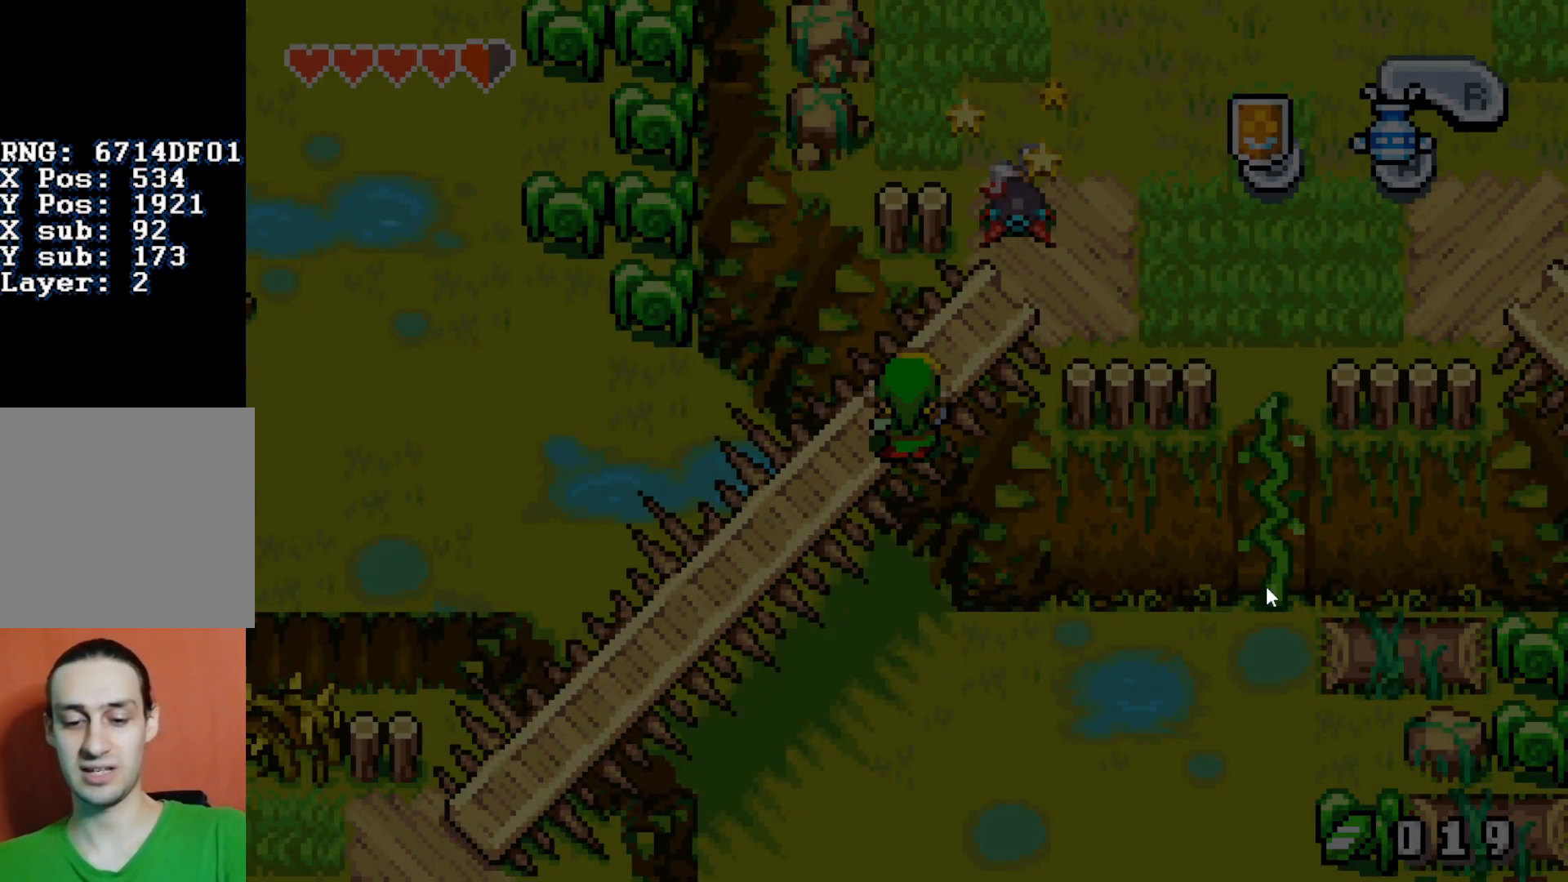
{"buttons": [], "events": [[350, "B", "up"], [350, "DPAD_UP", "up"]]}
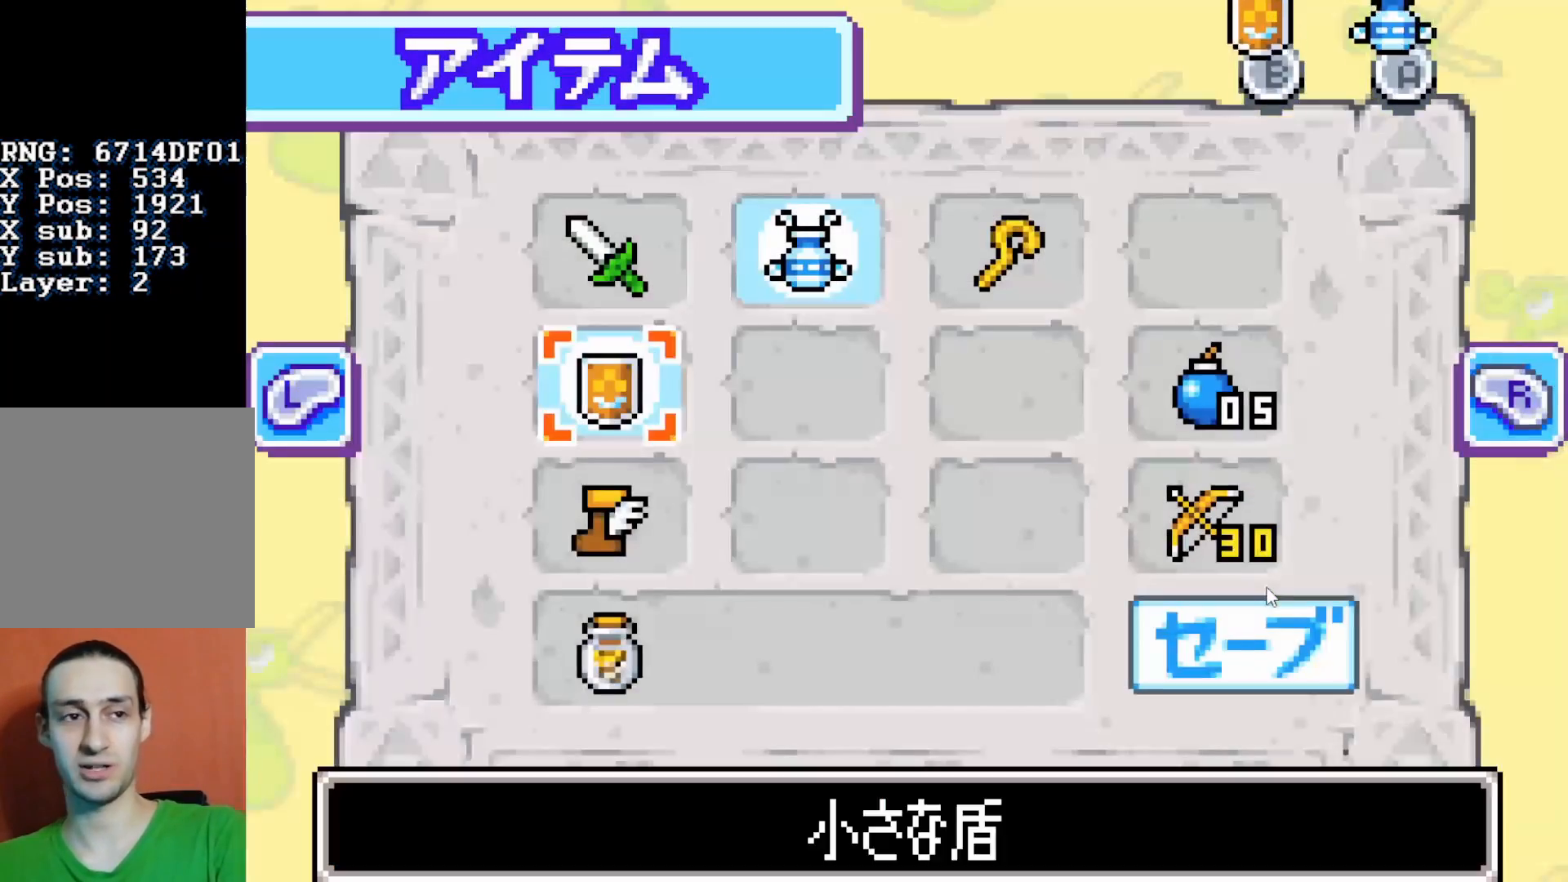
{"buttons": [], "events": []}
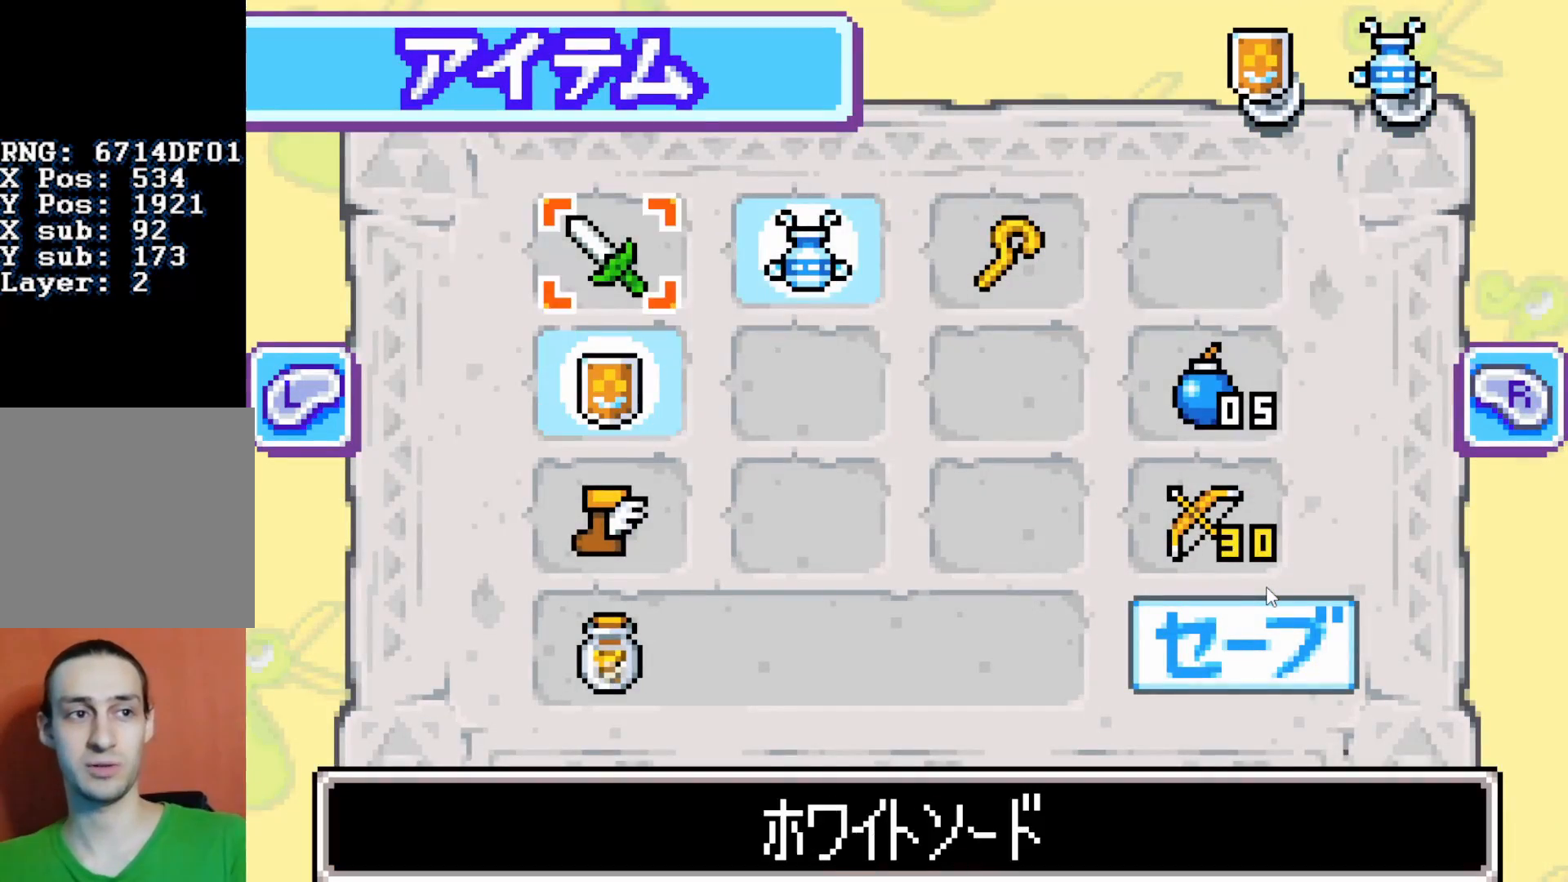
{"buttons": ["DPAD_UP", "DPAD_RIGHT"], "events": [[83, "DPAD_RIGHT", "down"], [83, "DPAD_UP", "down"]]}
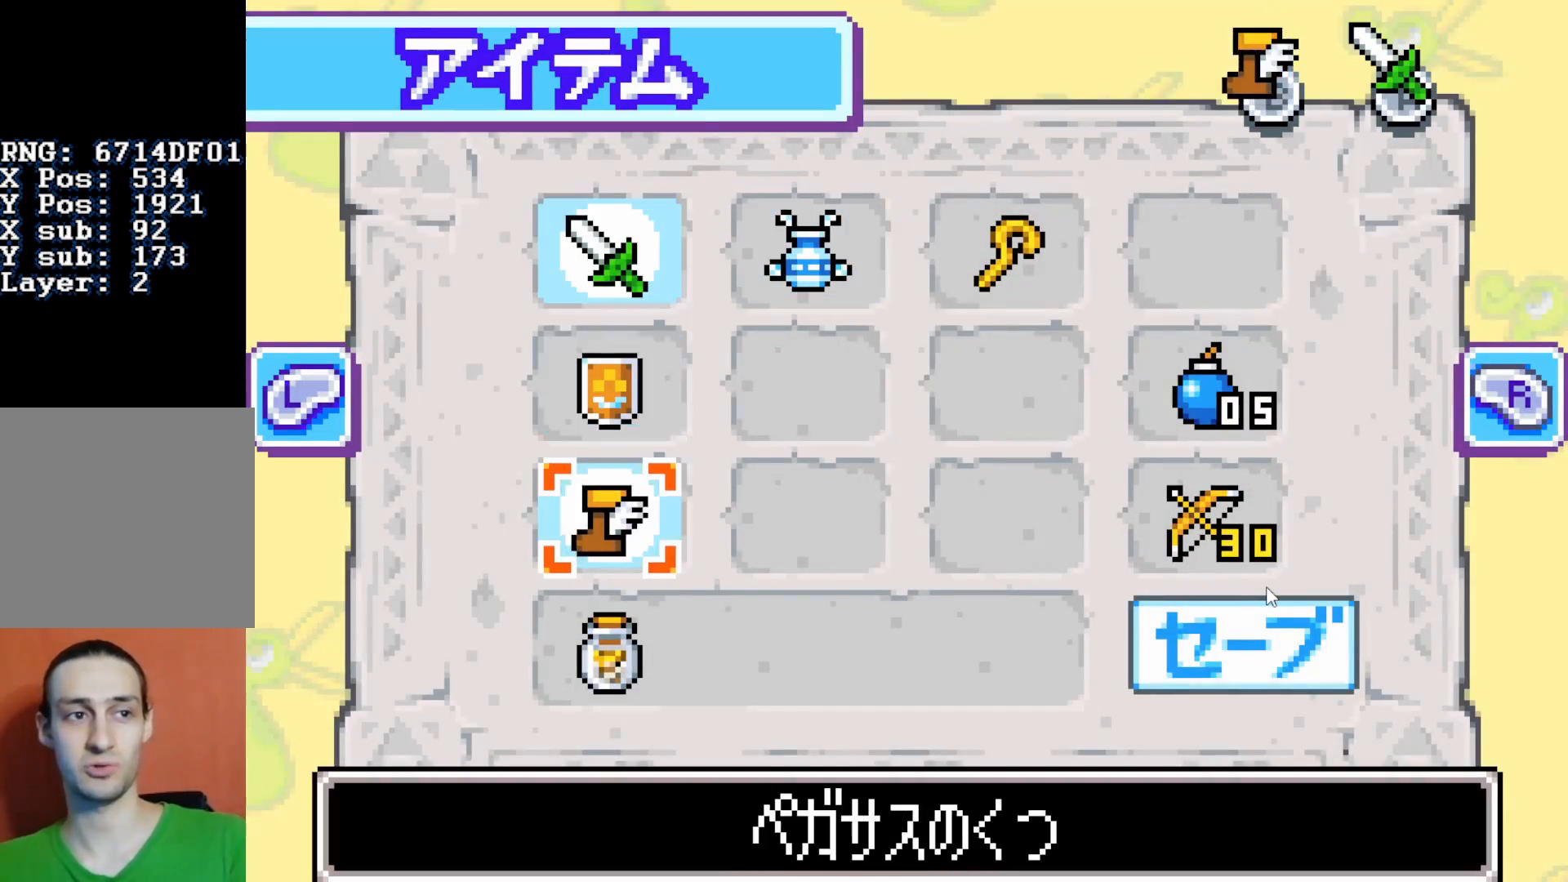
{"buttons": ["DPAD_RIGHT"], "events": [[133, "DPAD_UP", "up"]]}
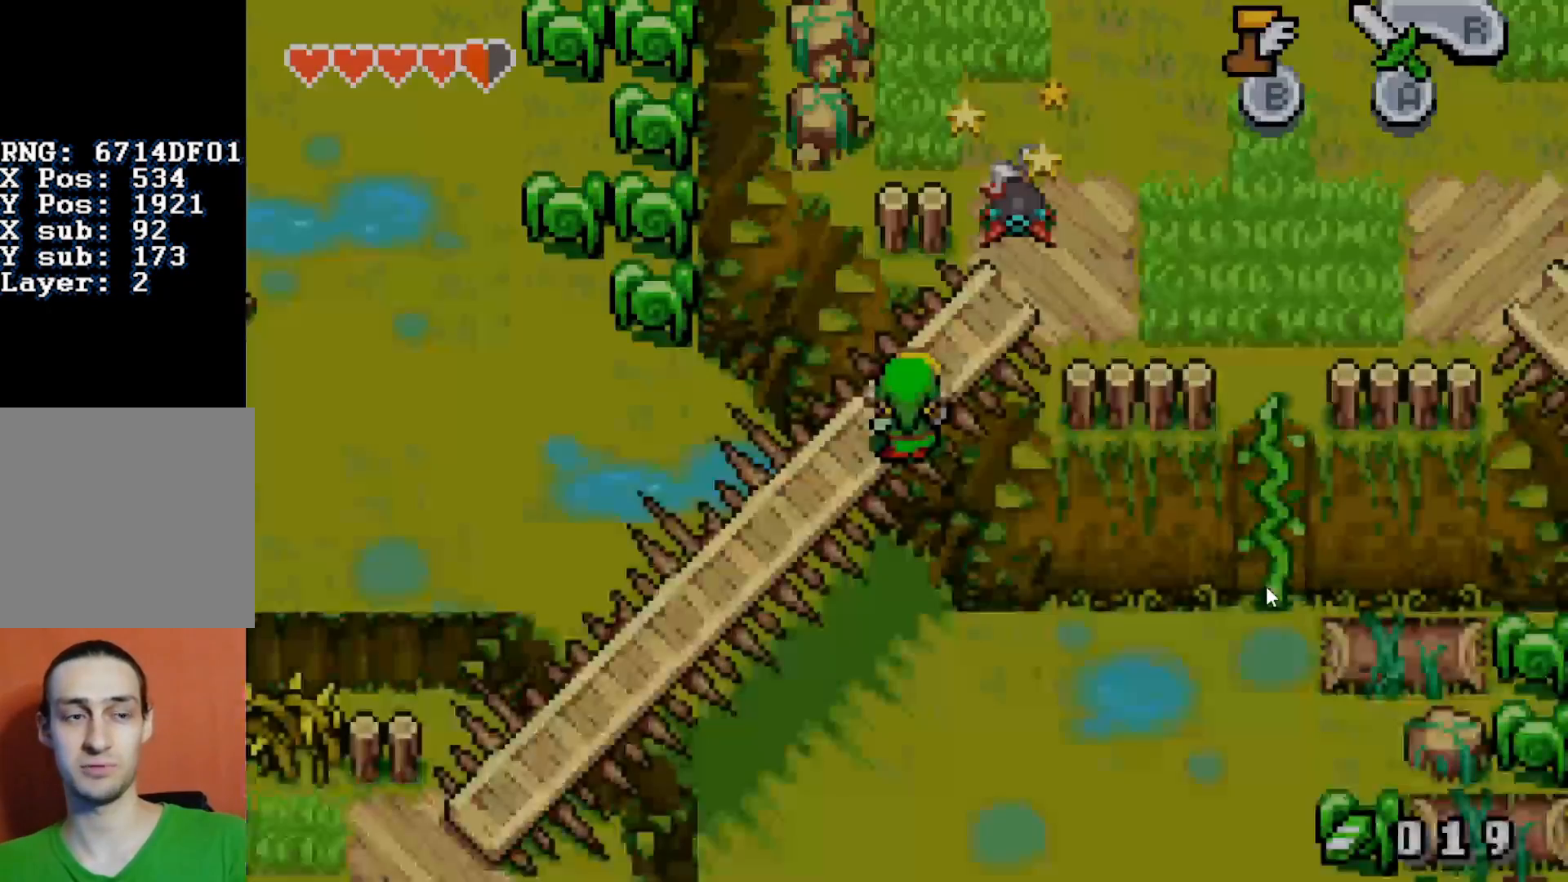
{"buttons": ["DPAD_DOWN", "DPAD_LEFT"], "events": [[67, "DPAD_DOWN", "down"], [150, "DPAD_RIGHT", "up"], [200, "B", "down"], [217, "DPAD_LEFT", "down"], [283, "B", "up"]]}
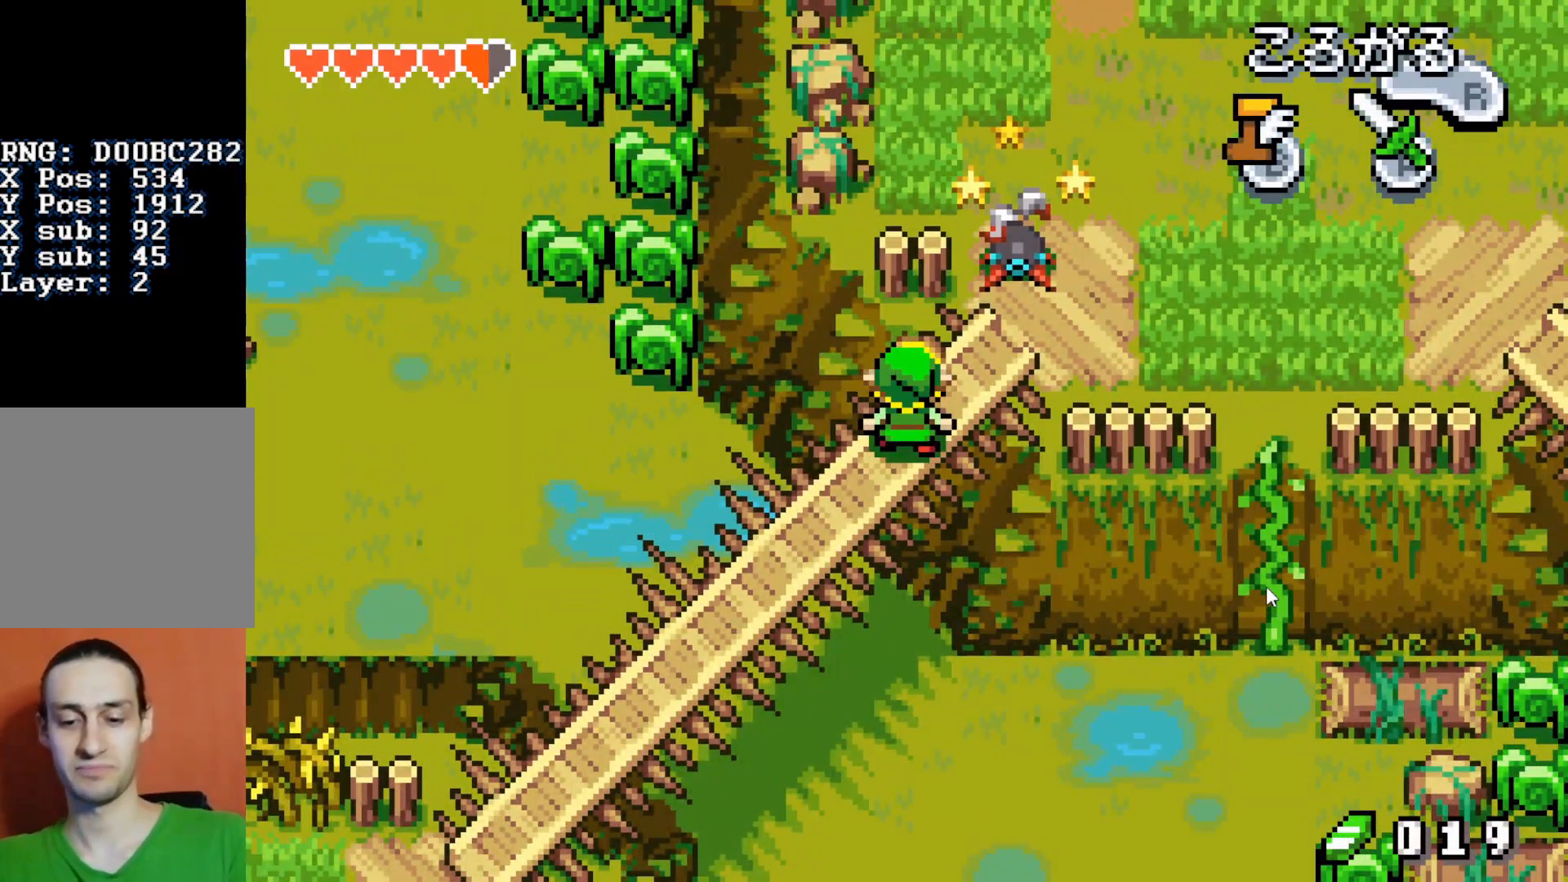
{"buttons": ["DPAD_DOWN", "DPAD_LEFT"], "events": []}
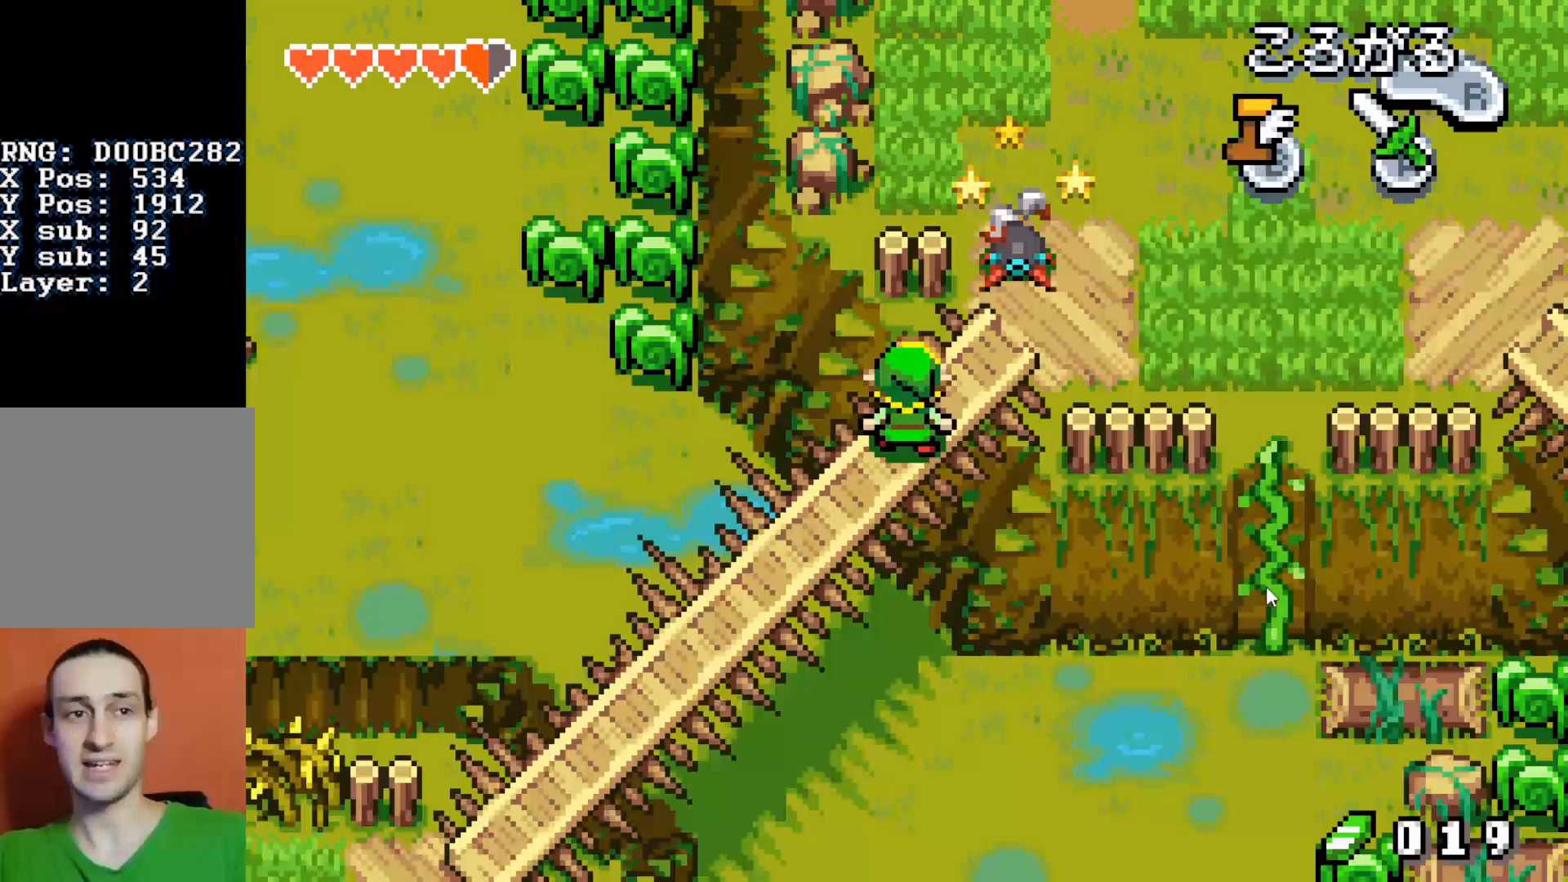
{"buttons": ["DPAD_DOWN", "DPAD_LEFT"], "events": []}
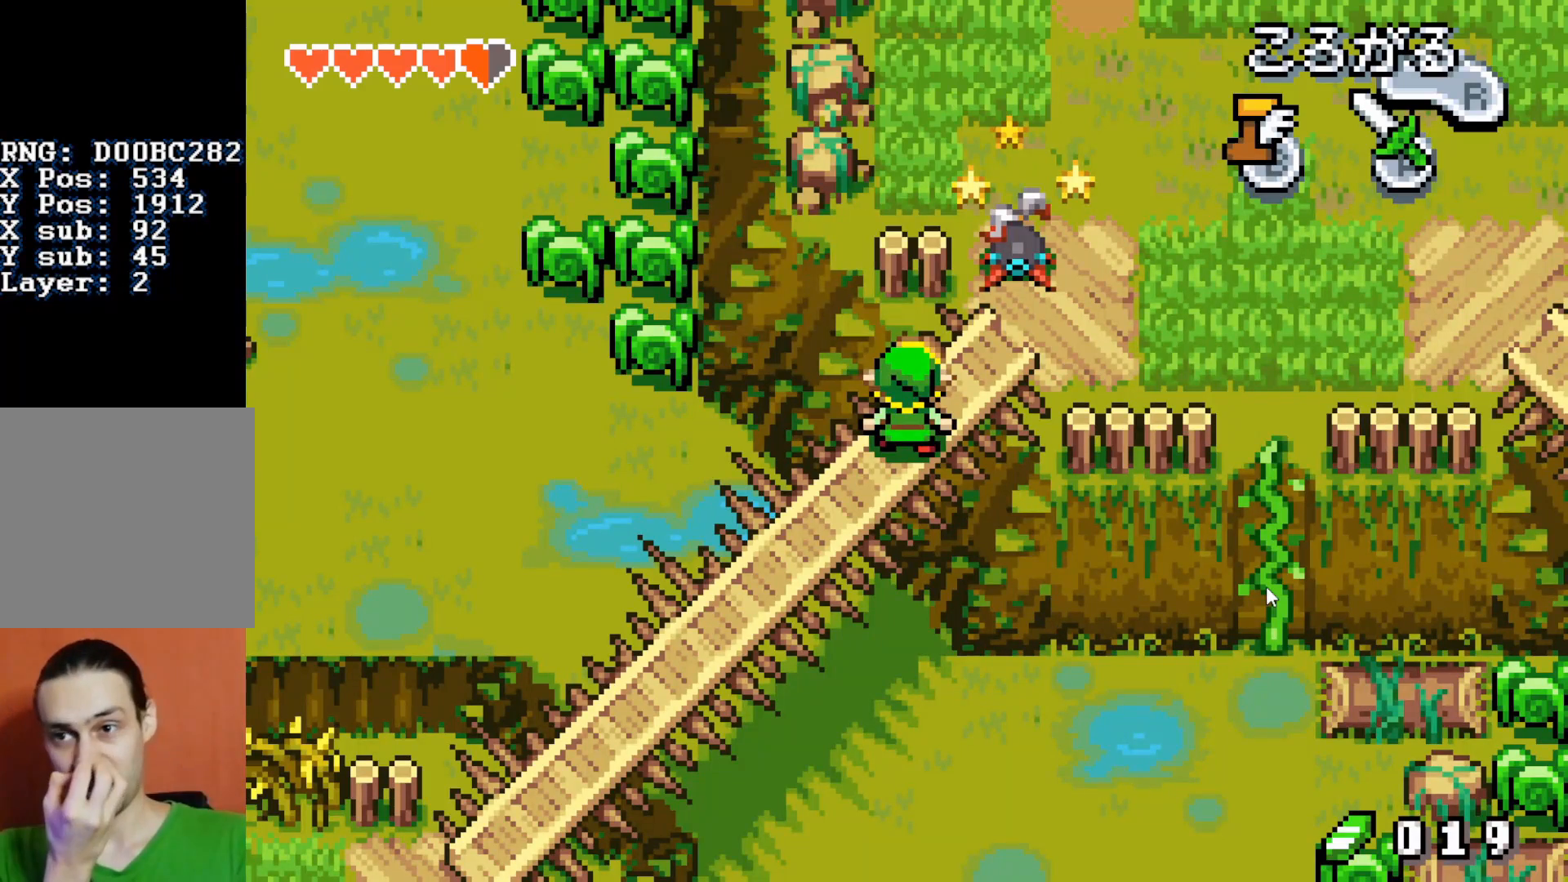
{"buttons": ["DPAD_DOWN", "DPAD_LEFT"], "events": []}
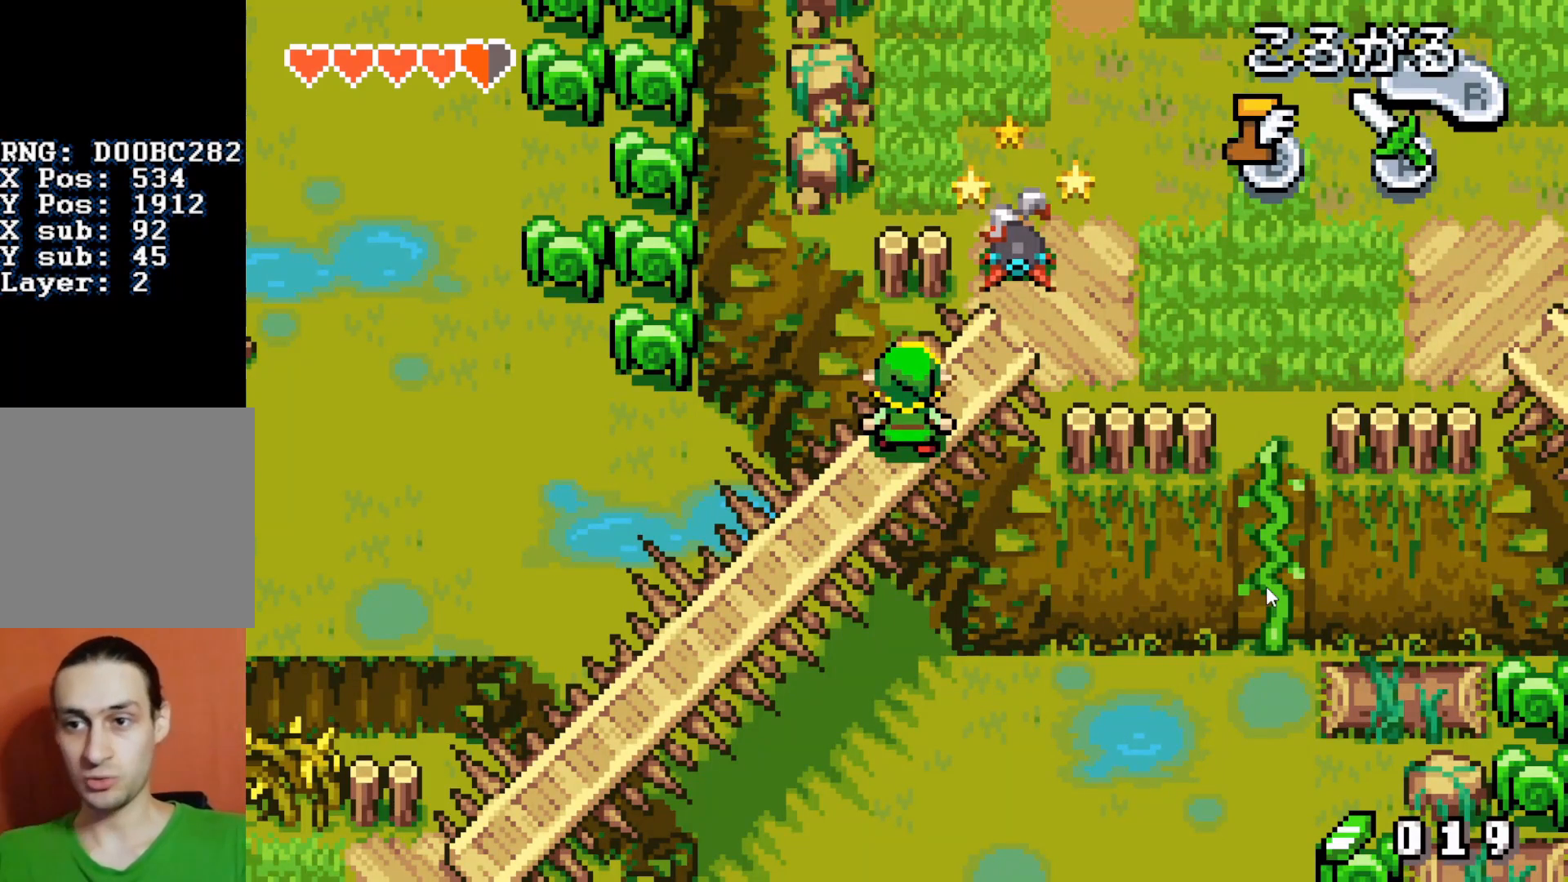
{"buttons": ["DPAD_DOWN", "DPAD_LEFT"], "events": []}
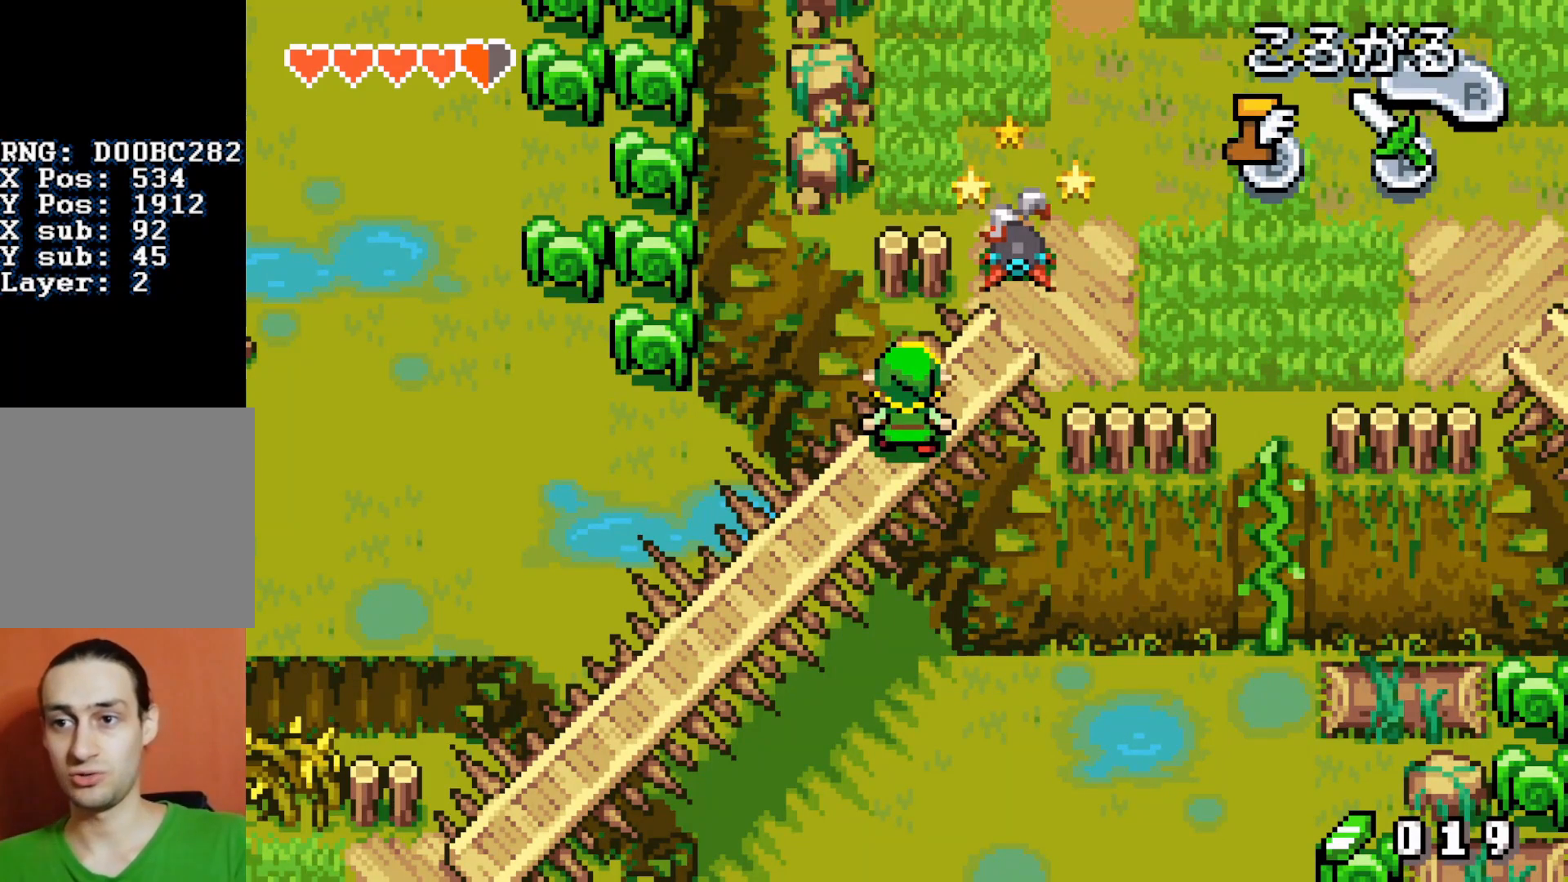
{"buttons": ["DPAD_UP"], "events": [[483, "DPAD_DOWN", "up"], [483, "DPAD_LEFT", "up"], [483, "DPAD_UP", "down"]]}
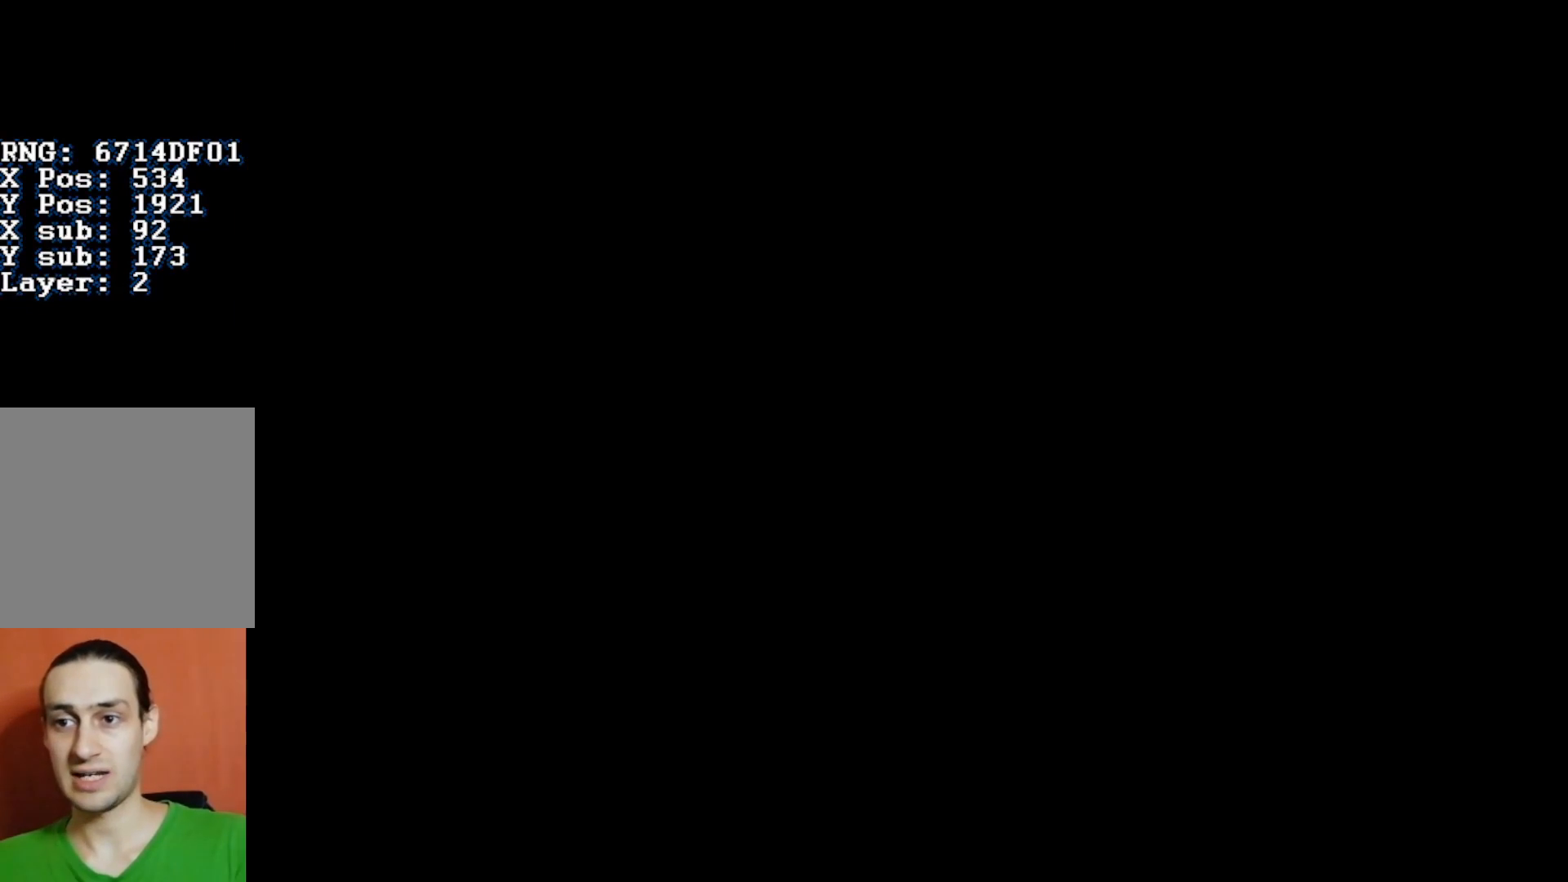
{"buttons": ["DPAD_UP"], "events": []}
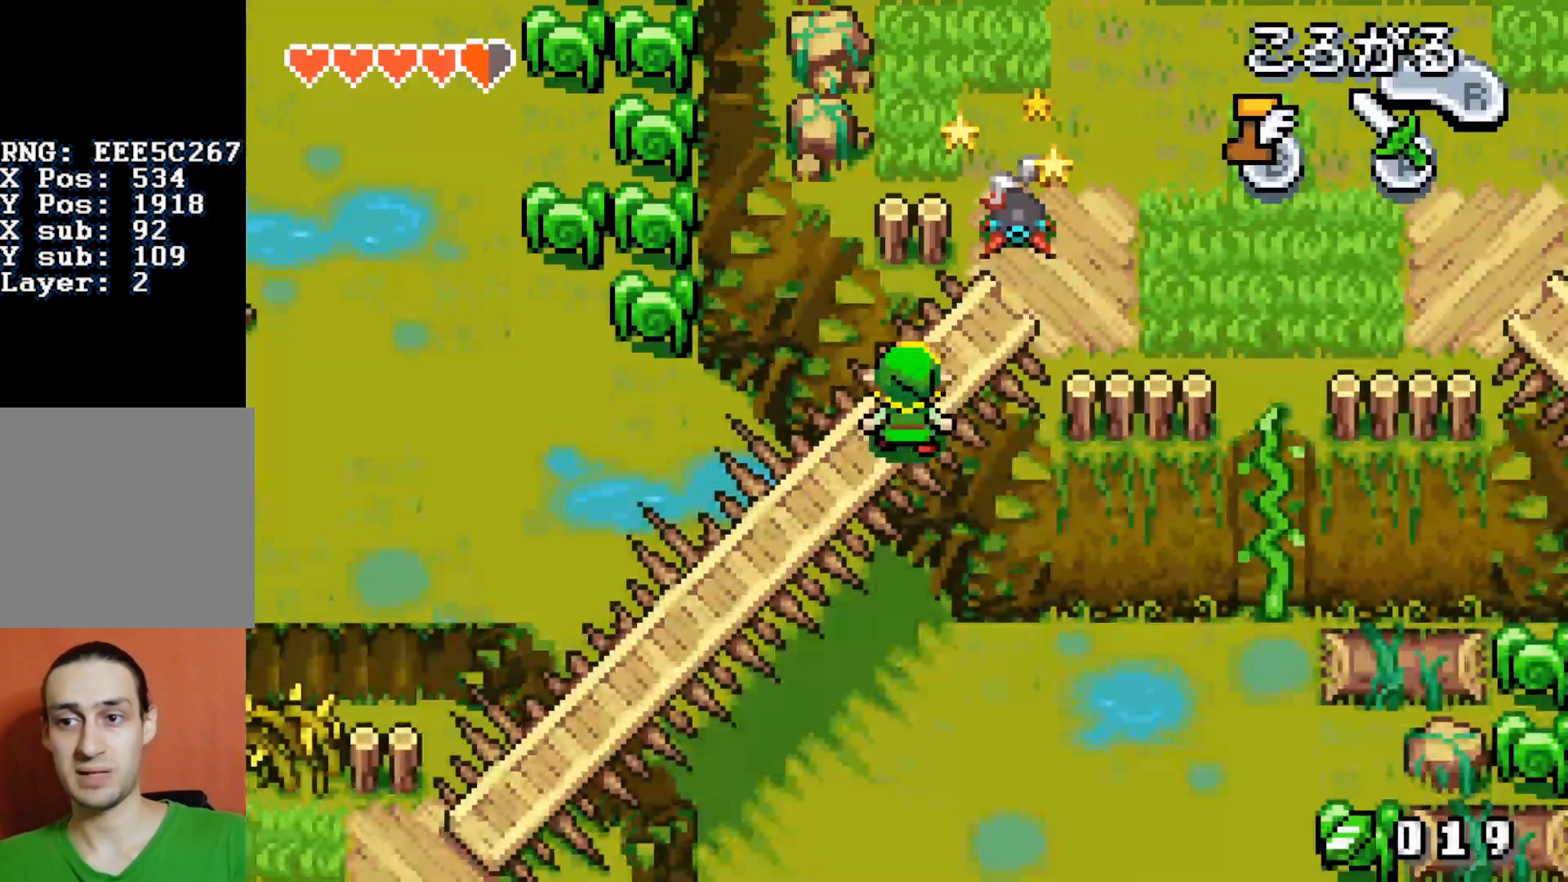
{"buttons": ["DPAD_UP"], "events": []}
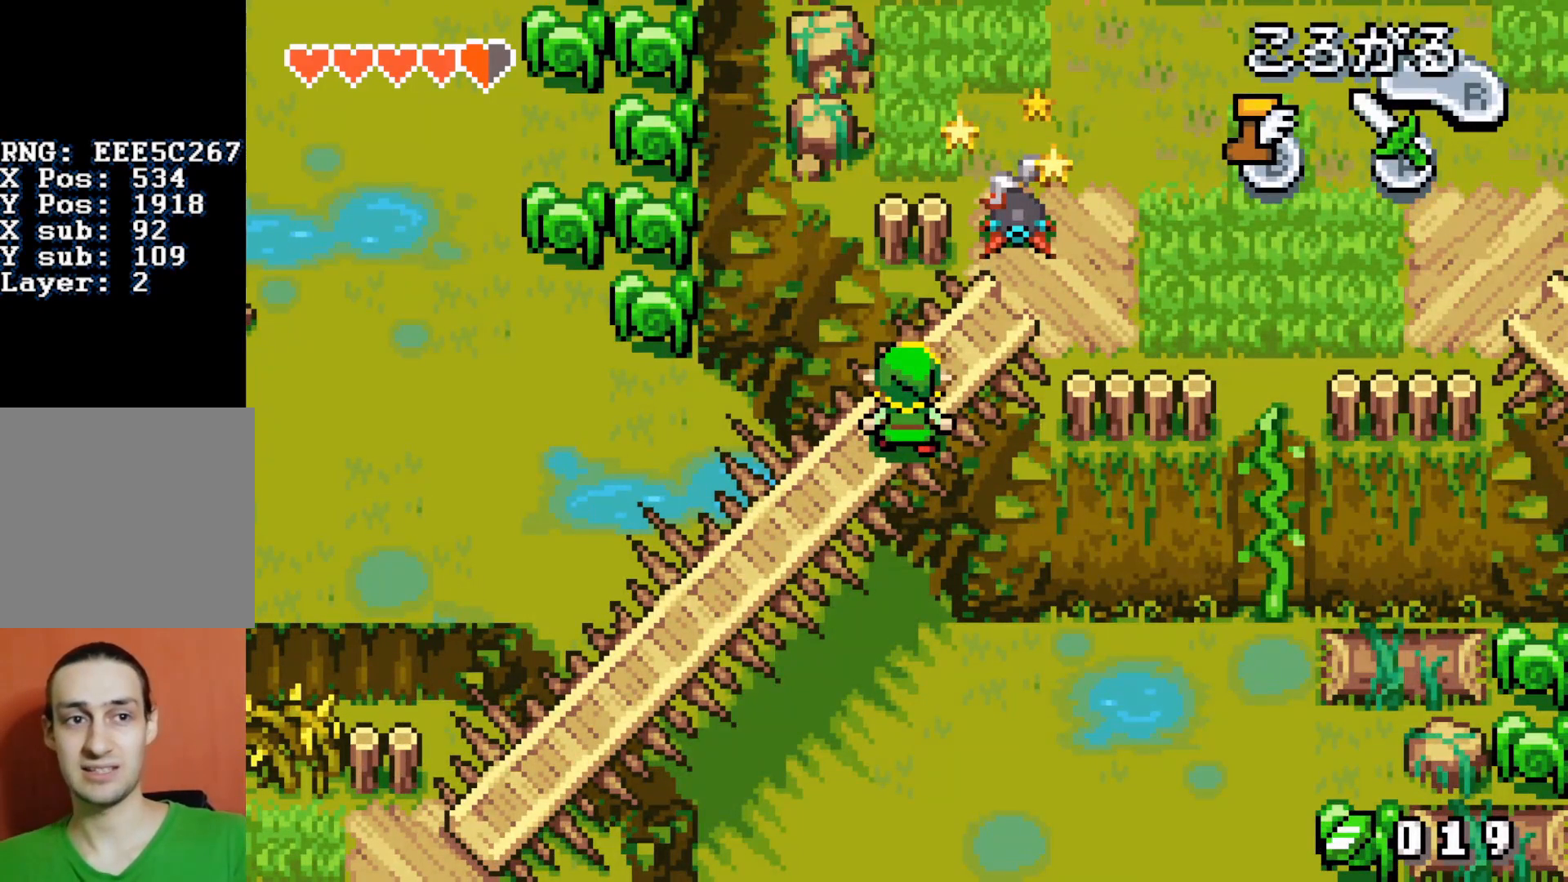
{"buttons": ["DPAD_UP"], "events": []}